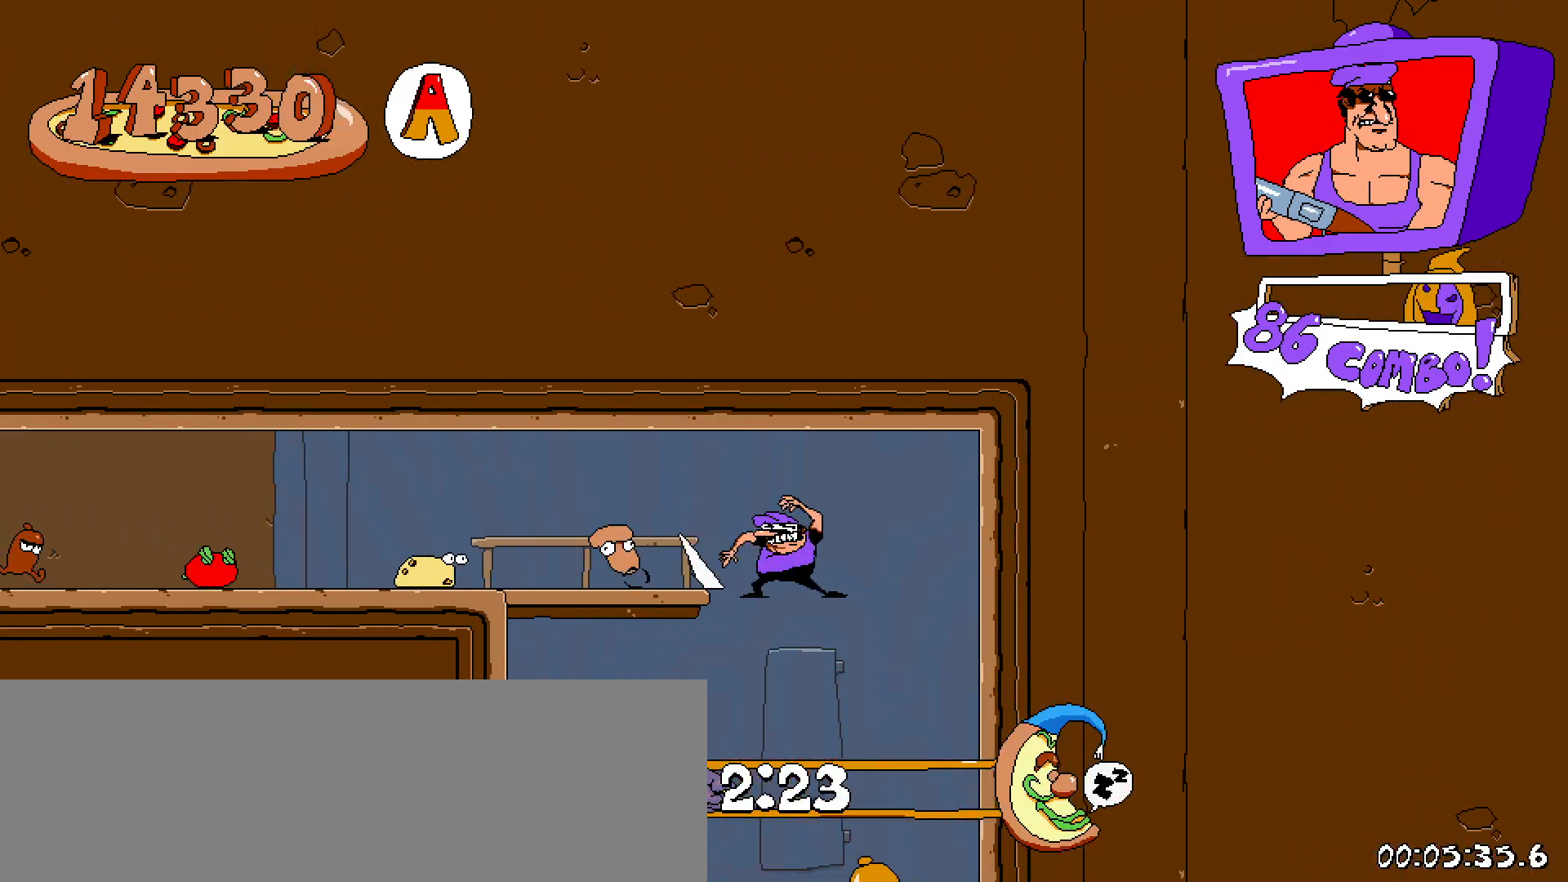
Gameplay with keyboard; each line is a JSON object with the keys held at the frame after it. "events" lists presses ("down") and releases ("up") of "a", "c", "down", "left", "right", "s", "shift", "up", "x" and "z" between this image and that frame as [ms after this image, input, new state], when the widget could be followed in between. No other keys are recorded. Mouse input is not recorded.
{"keys": ["right"], "events": [[183, "right", "up"], [417, "right", "down"]]}
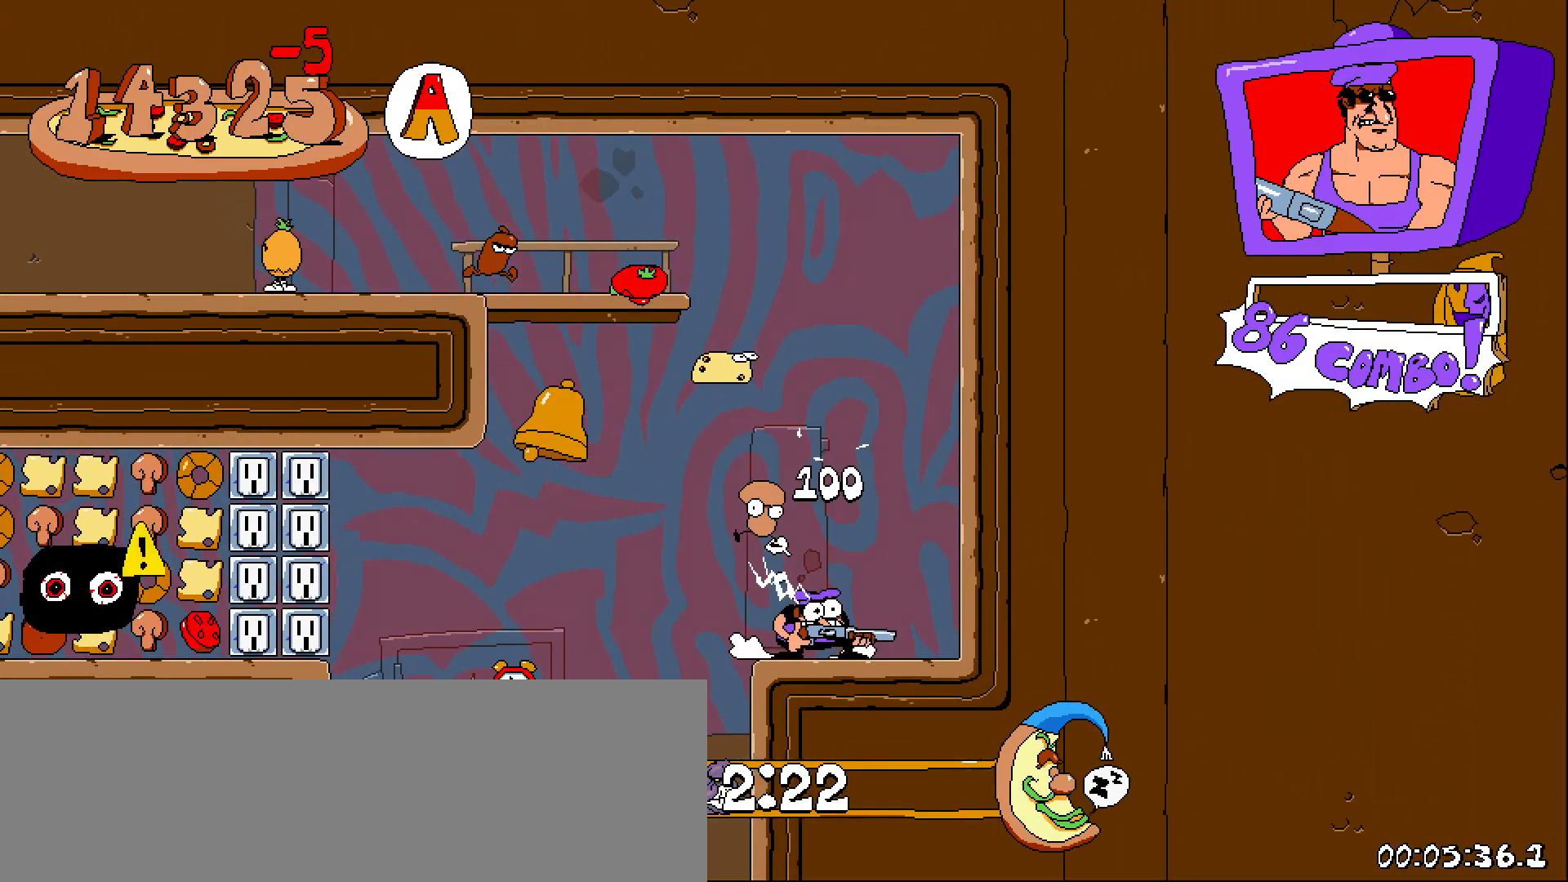
{"keys": [], "events": [[150, "left", "down"], [150, "right", "up"], [250, "left", "up"]]}
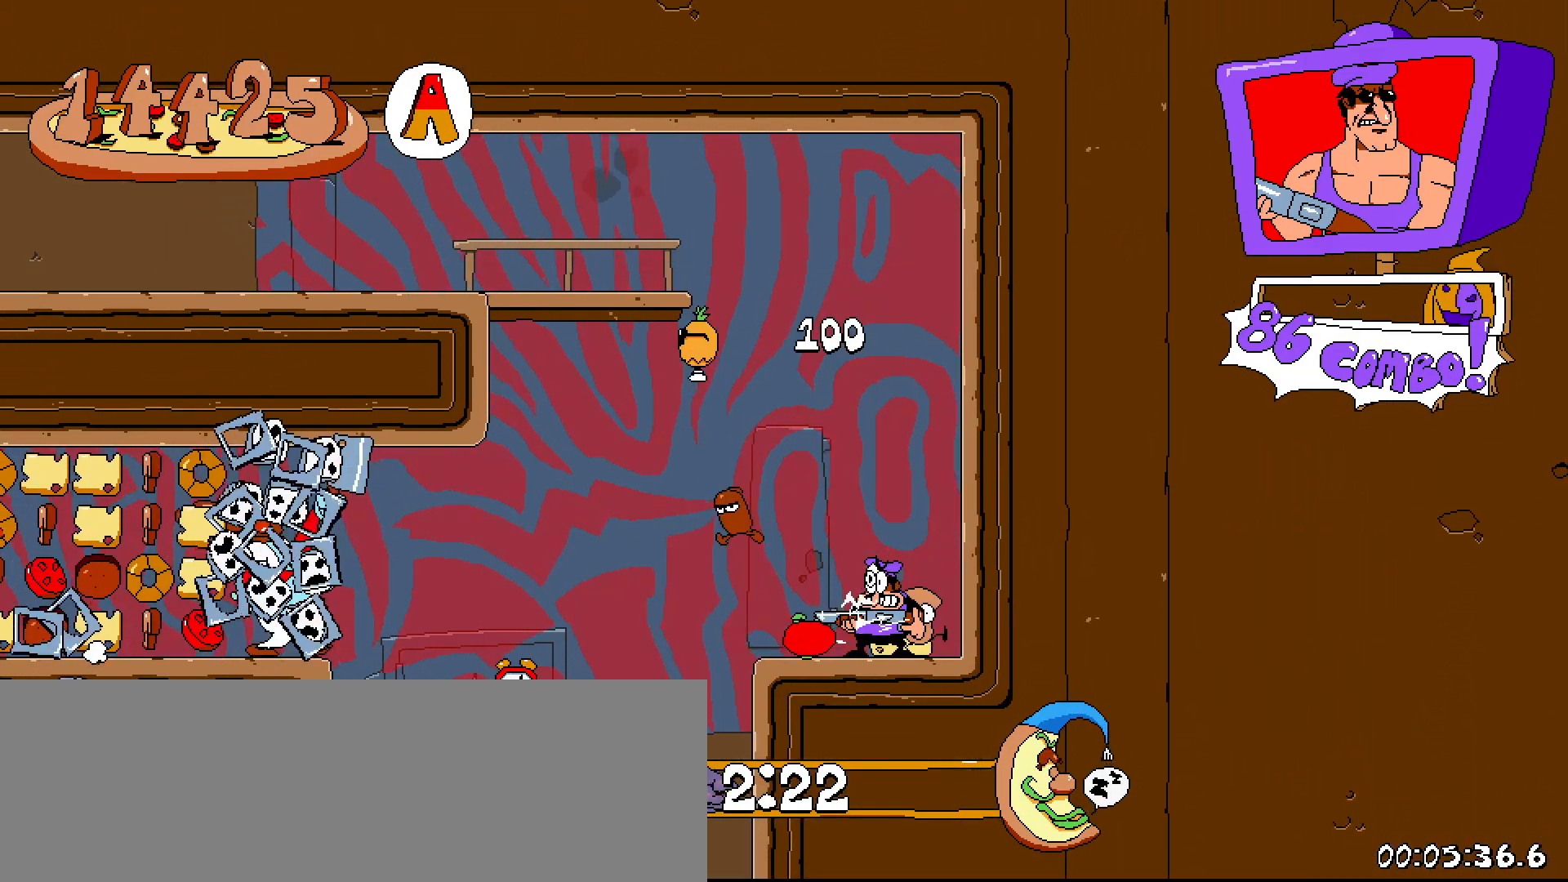
{"keys": [], "events": [[300, "left", "down"], [350, "x", "down"], [450, "left", "up"], [500, "x", "up"]]}
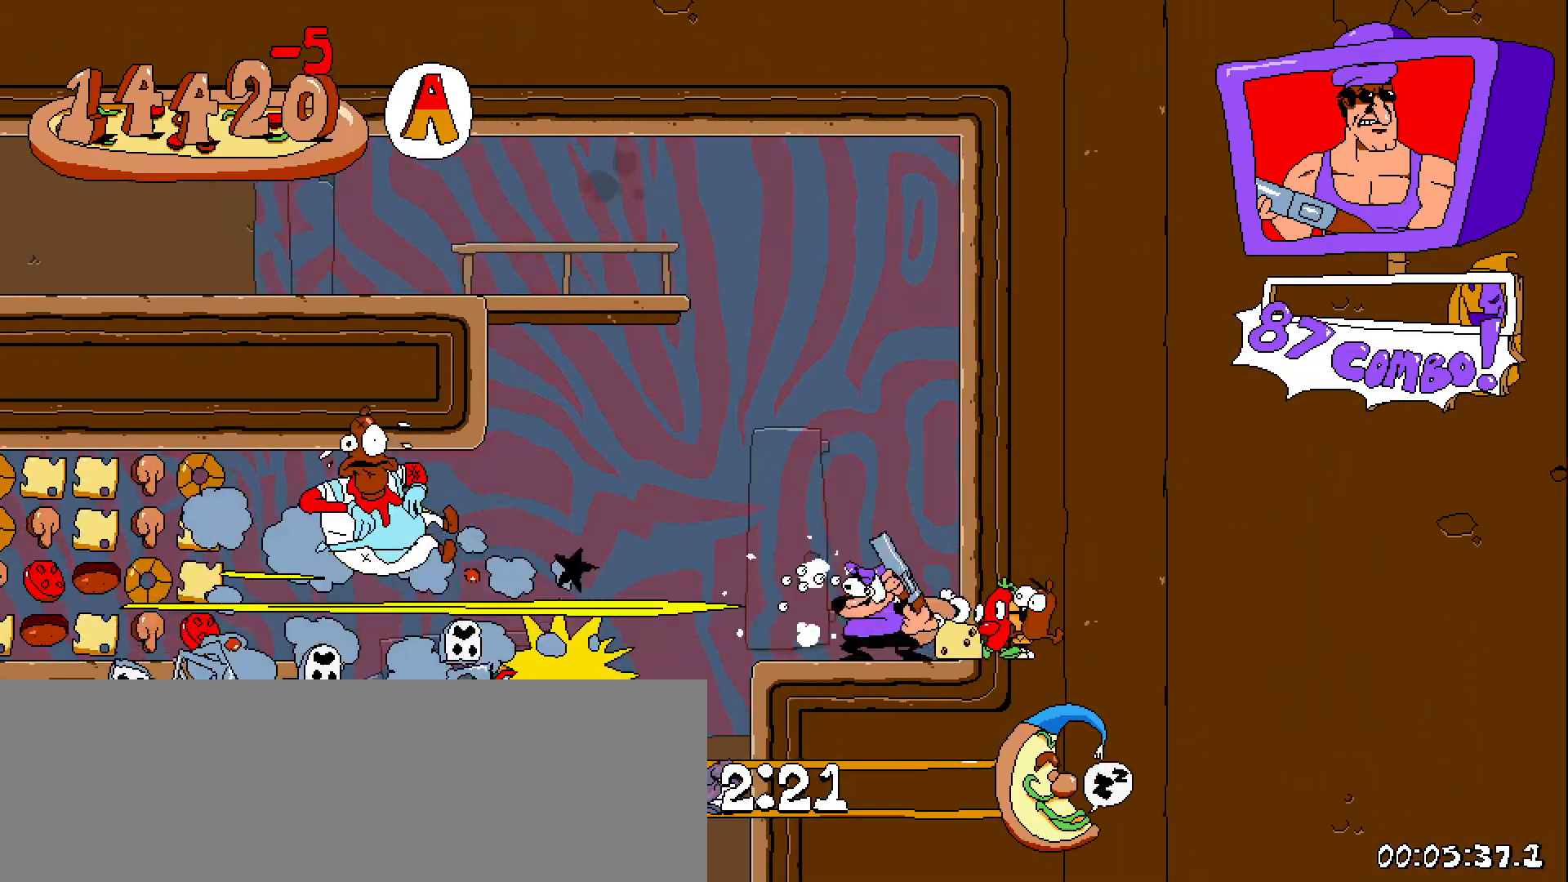
{"keys": ["left"], "events": [[150, "left", "down"], [333, "z", "down"], [467, "z", "up"]]}
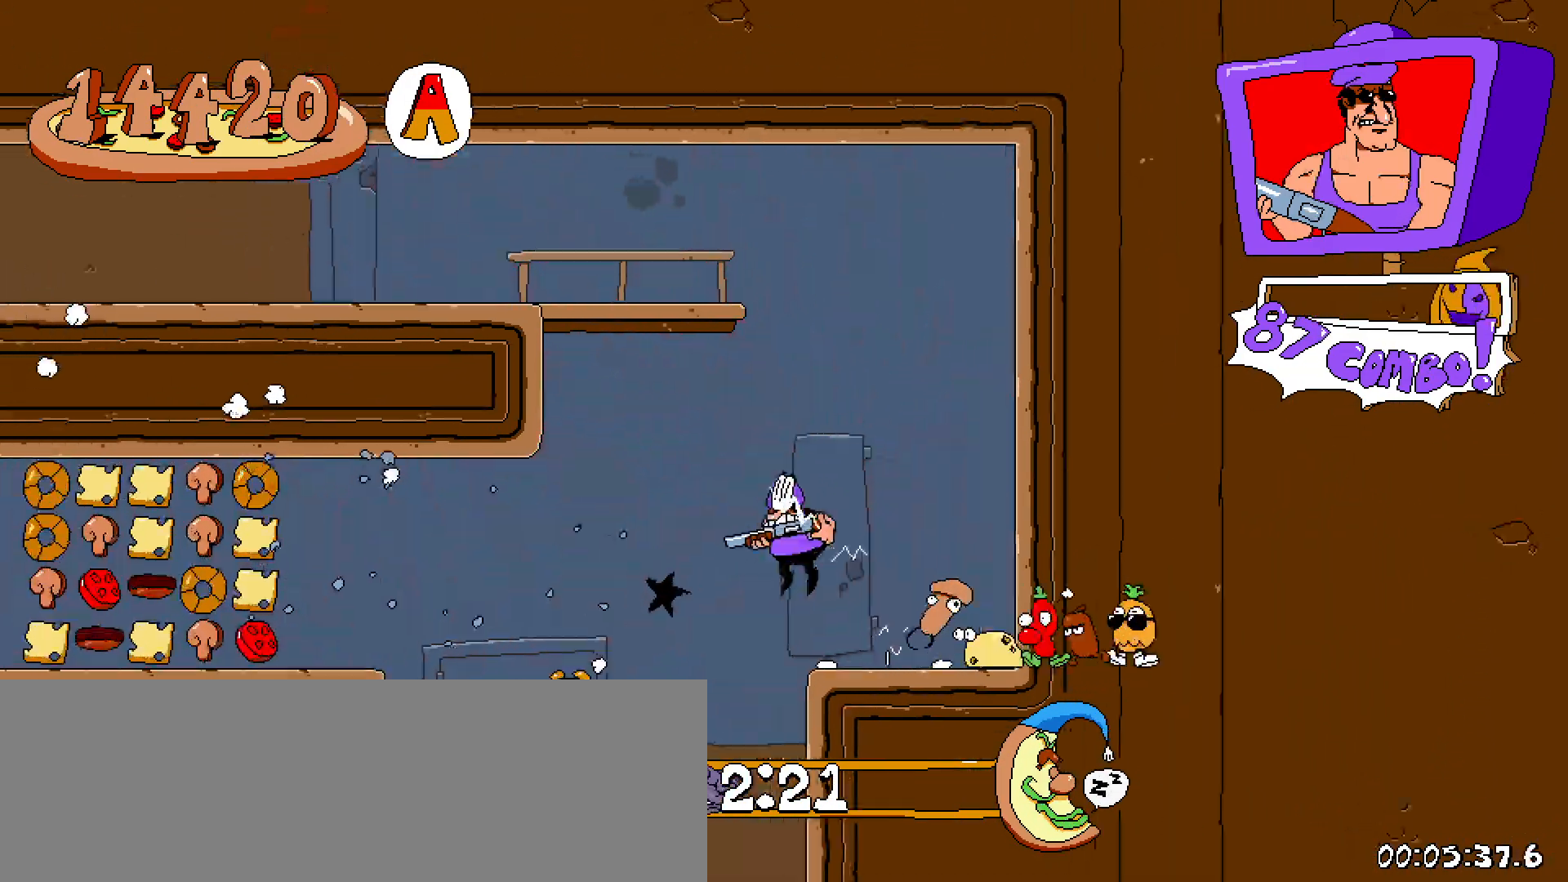
{"keys": [], "events": [[300, "down", "down"], [300, "left", "up"], [383, "down", "up"]]}
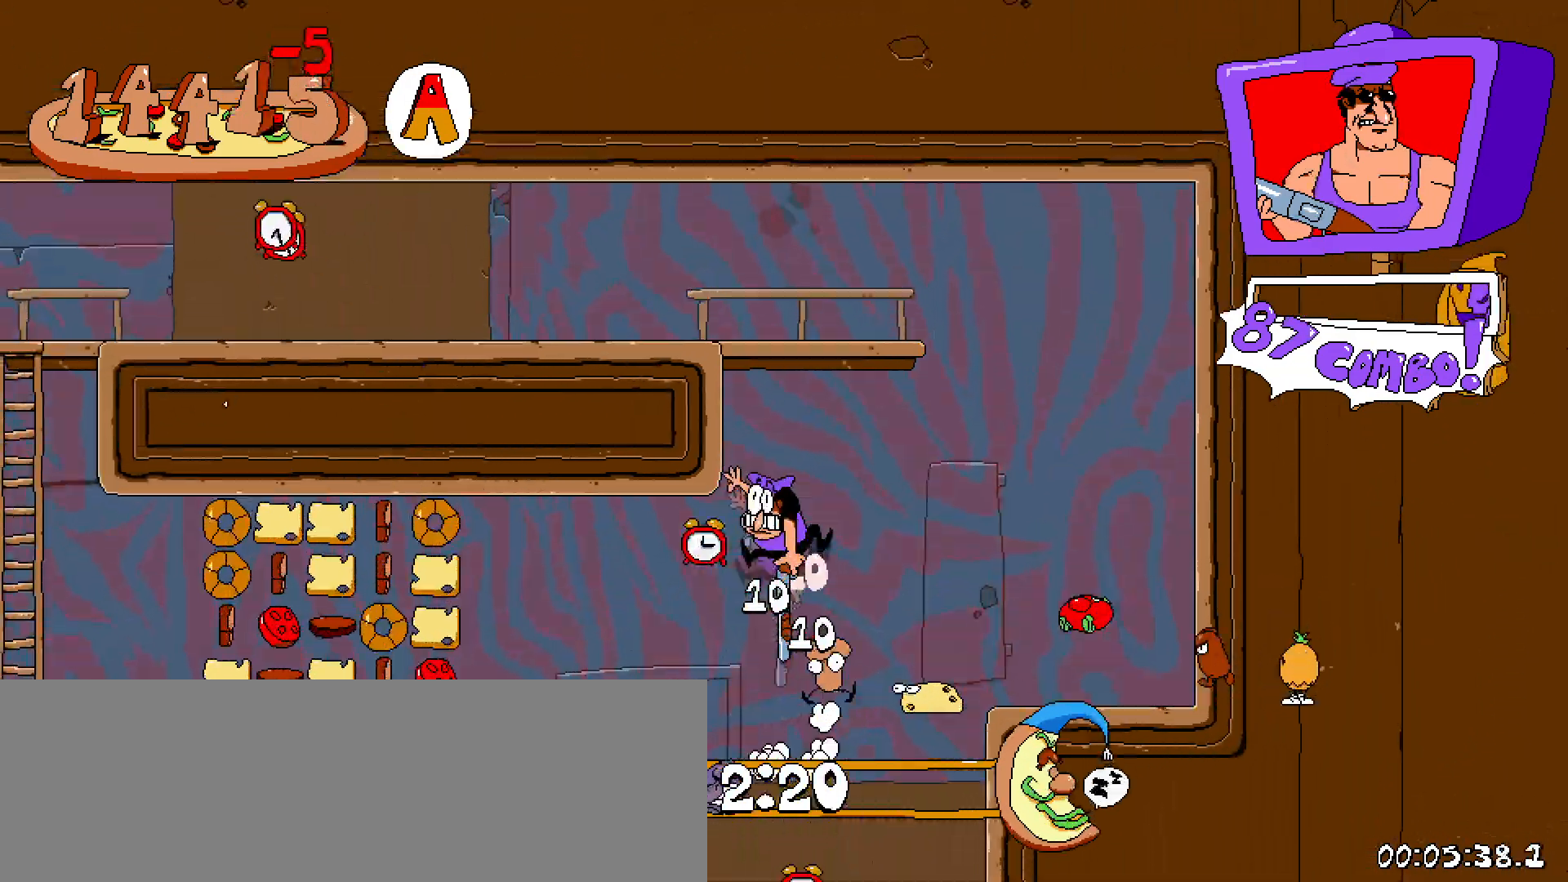
{"keys": [], "events": []}
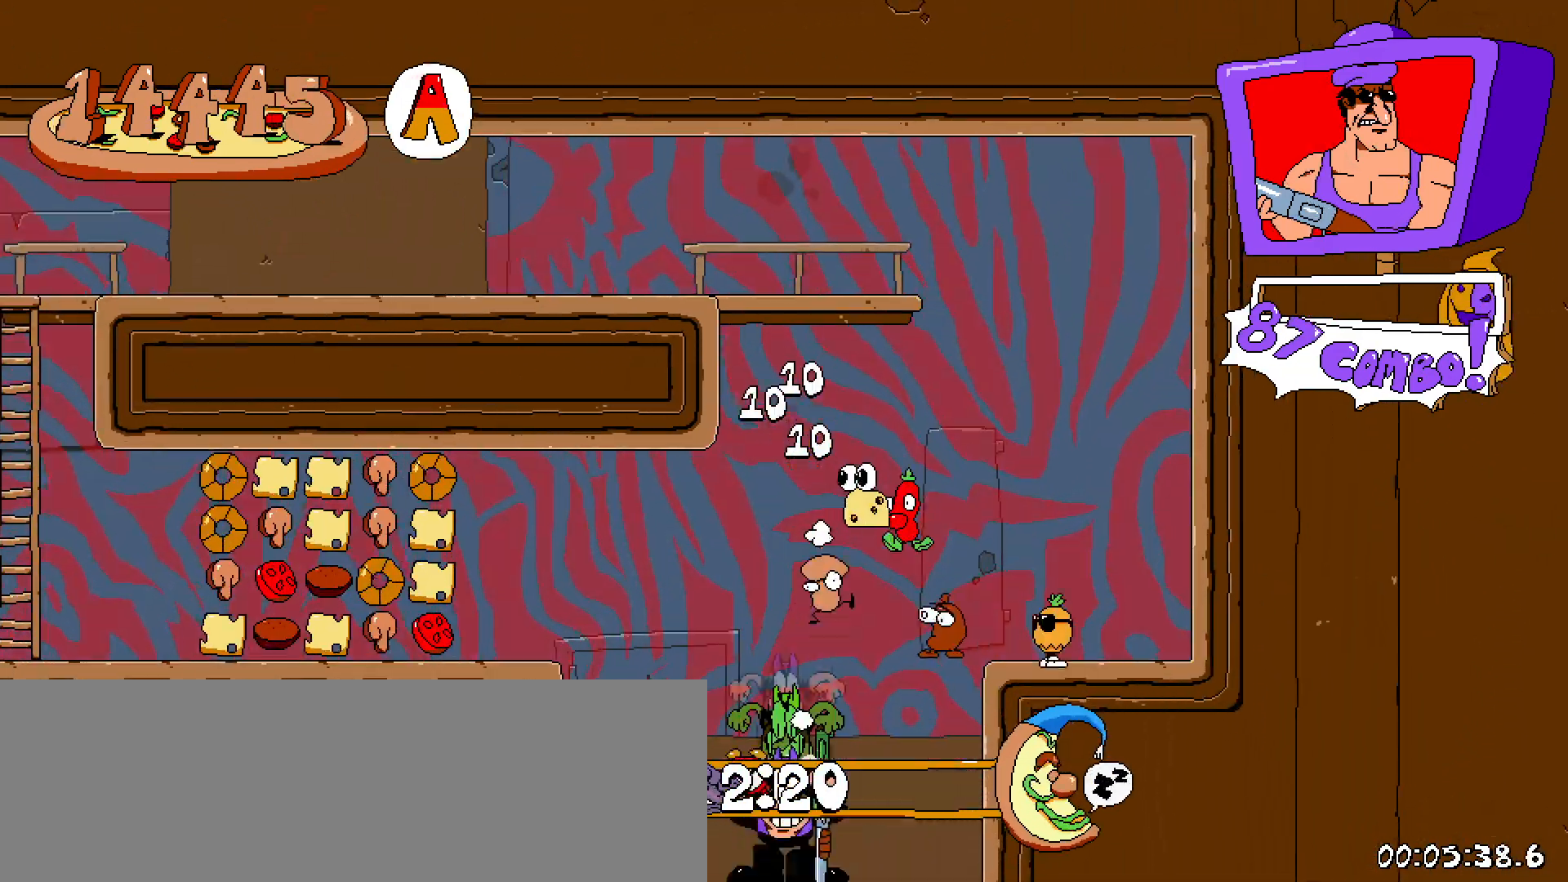
{"keys": ["left", "shift"], "events": [[217, "shift", "down"], [267, "left", "down"]]}
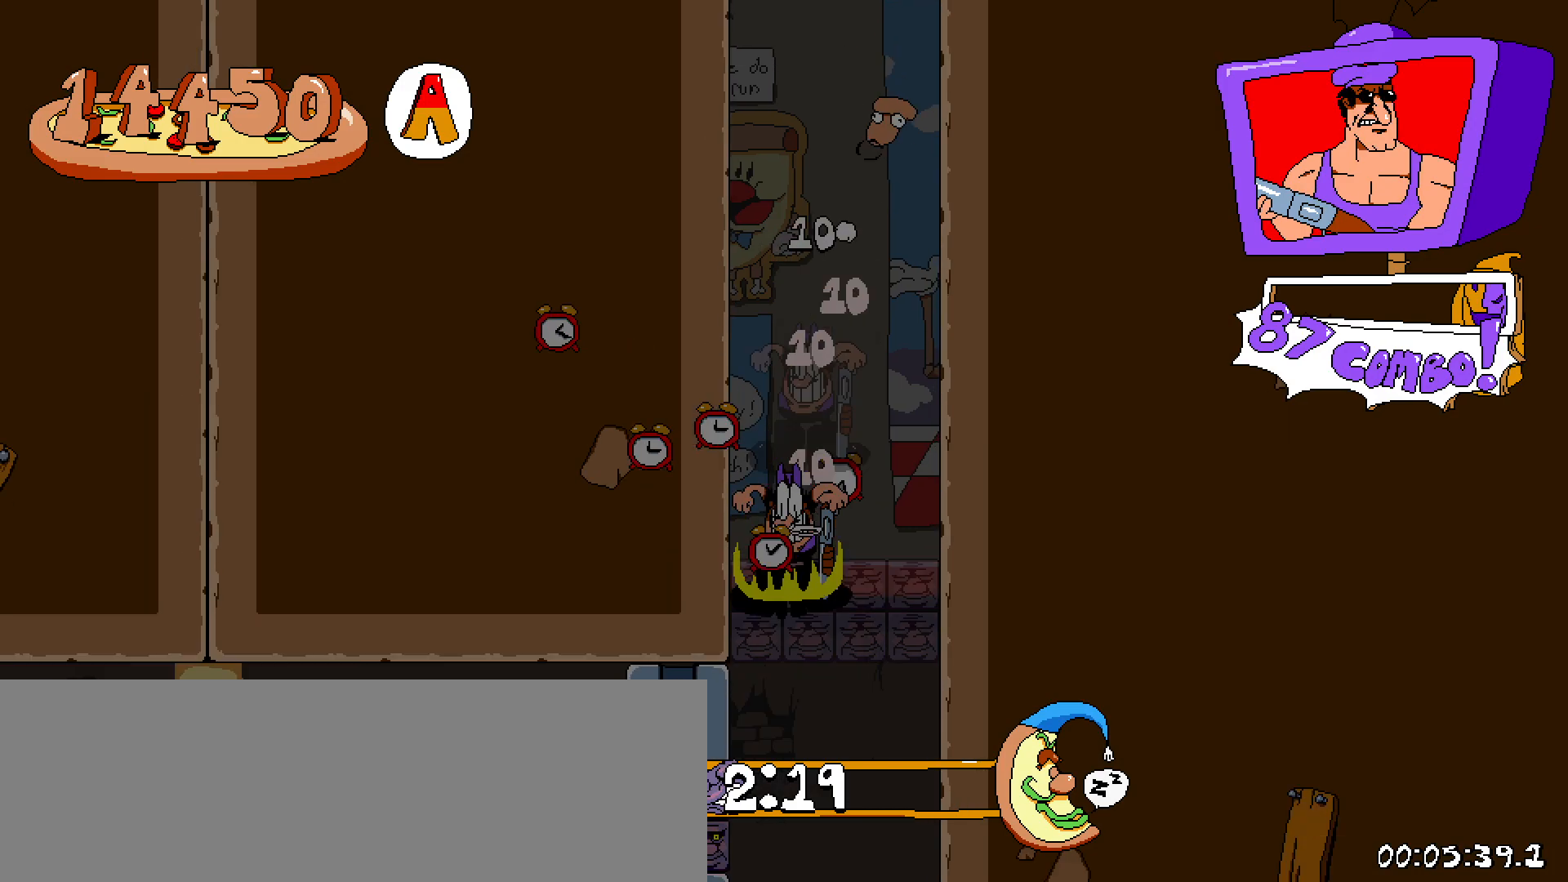
{"keys": ["left", "shift"], "events": []}
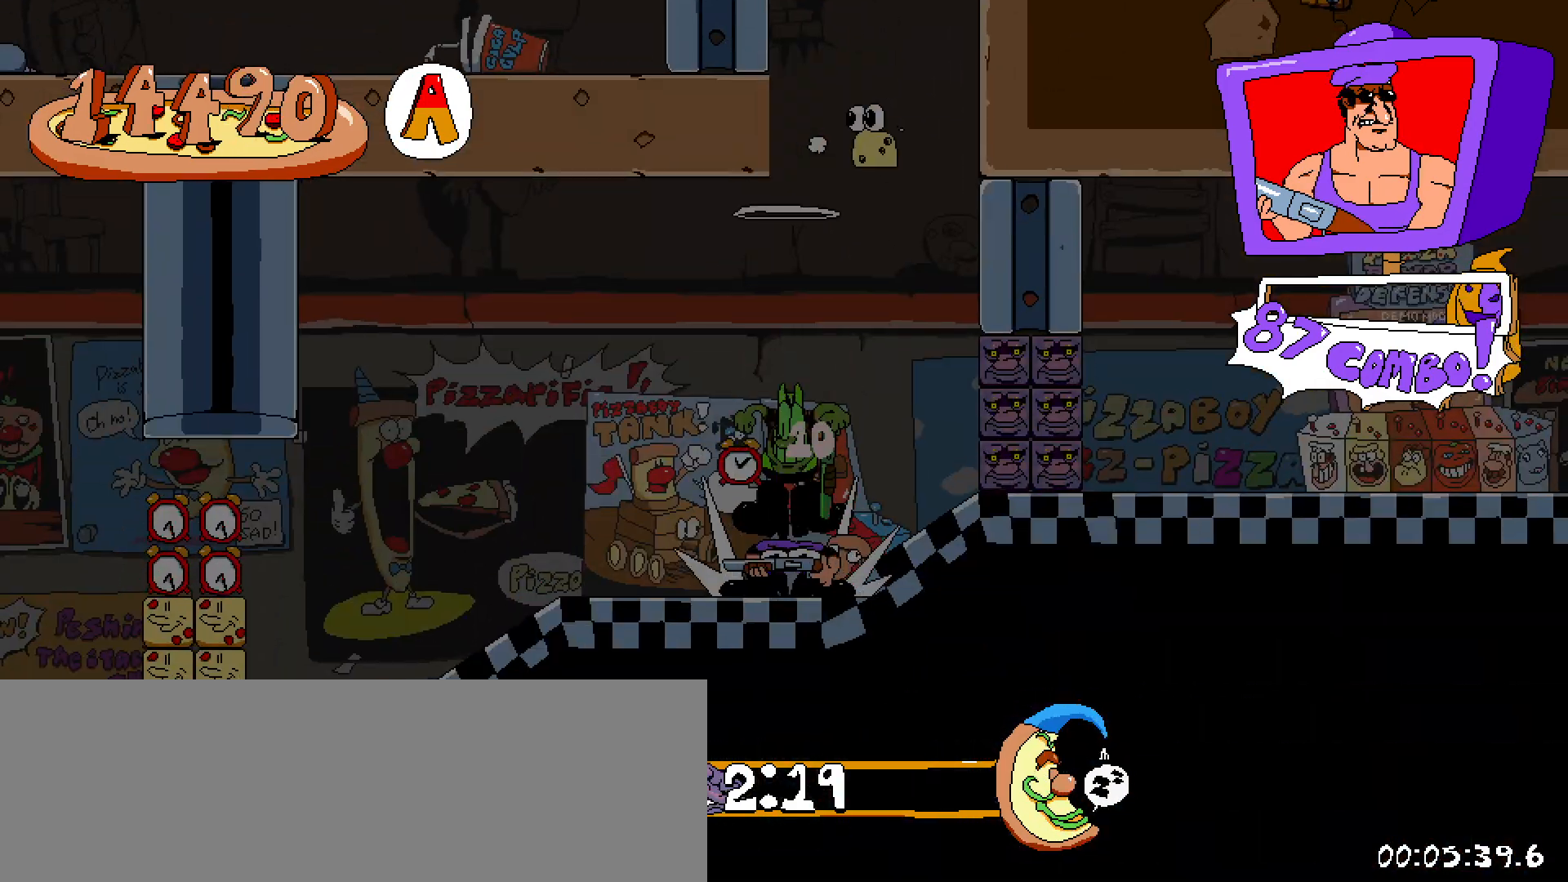
{"keys": ["left", "shift"], "events": []}
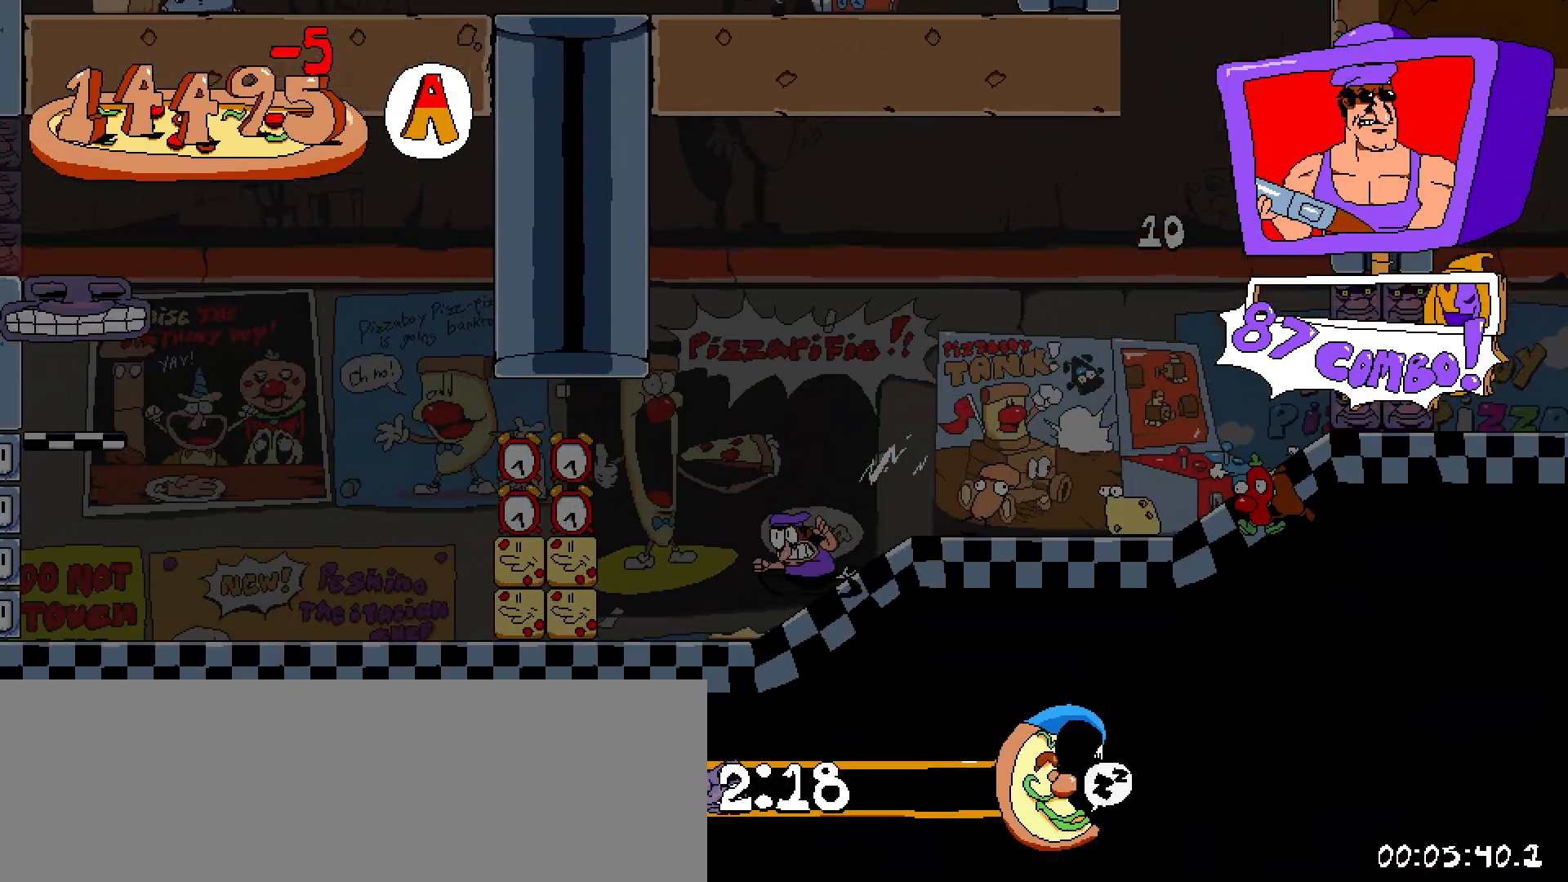
{"keys": ["right"], "events": [[233, "z", "down"], [317, "left", "up"], [317, "z", "up"], [367, "shift", "up"], [467, "right", "down"]]}
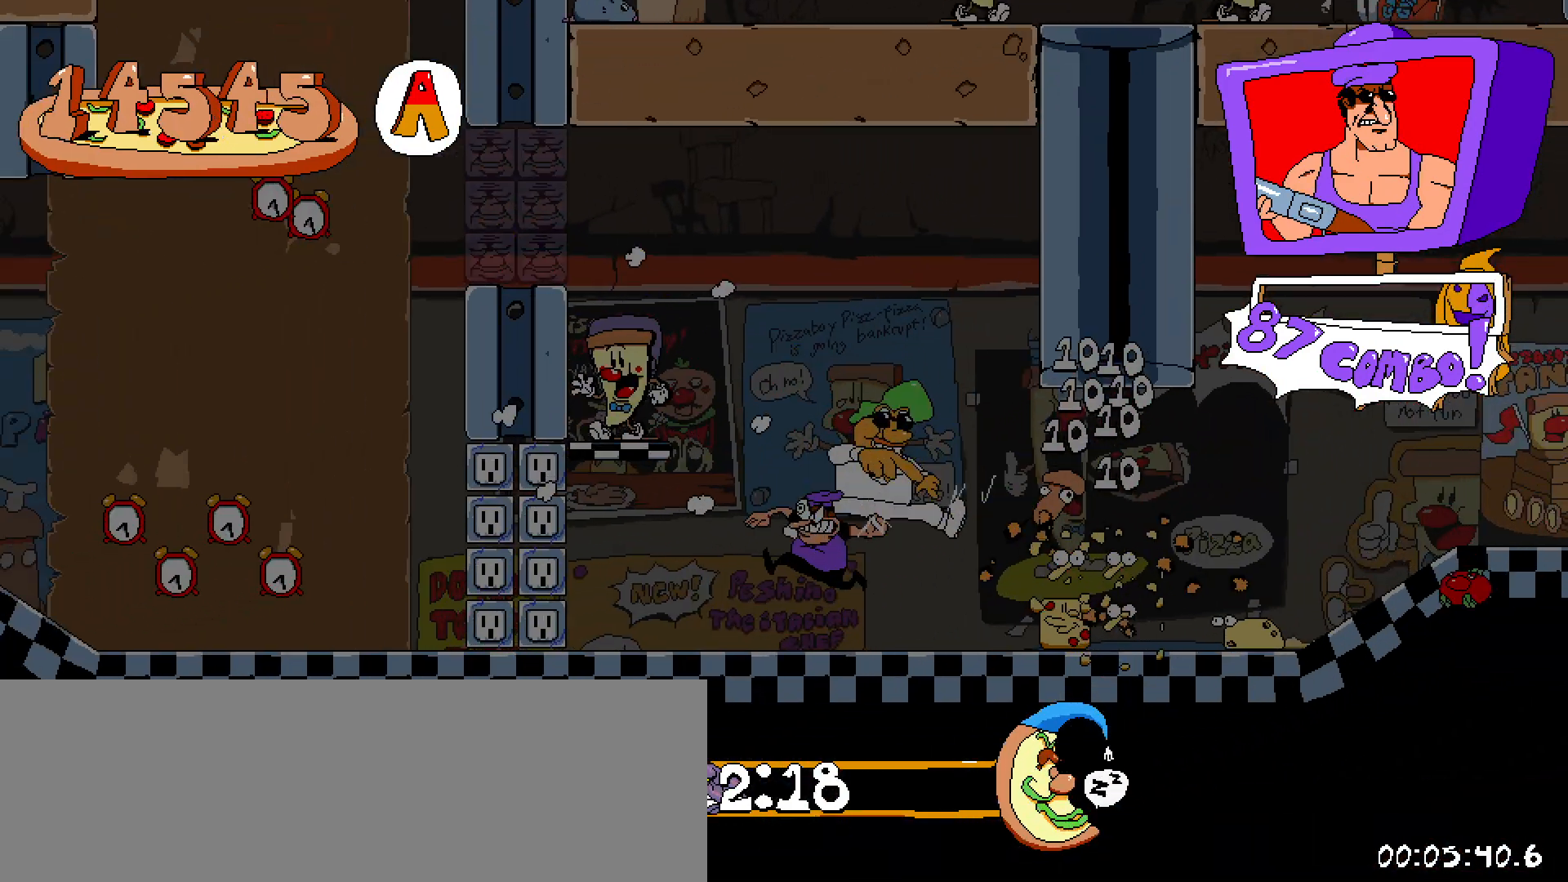
{"keys": [], "events": [[483, "right", "up"]]}
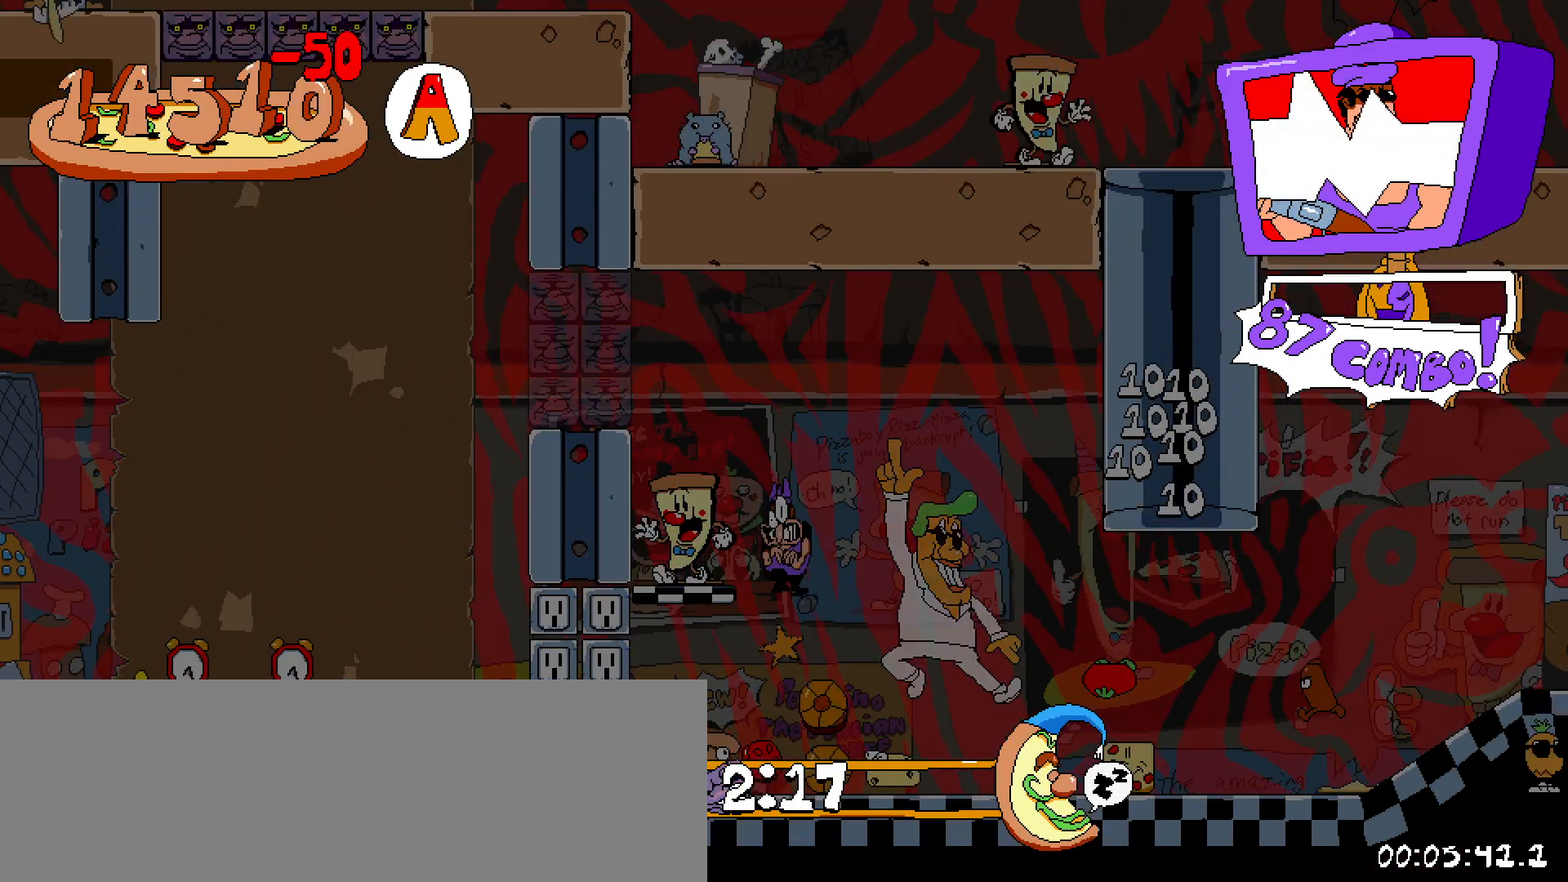
{"keys": [], "events": []}
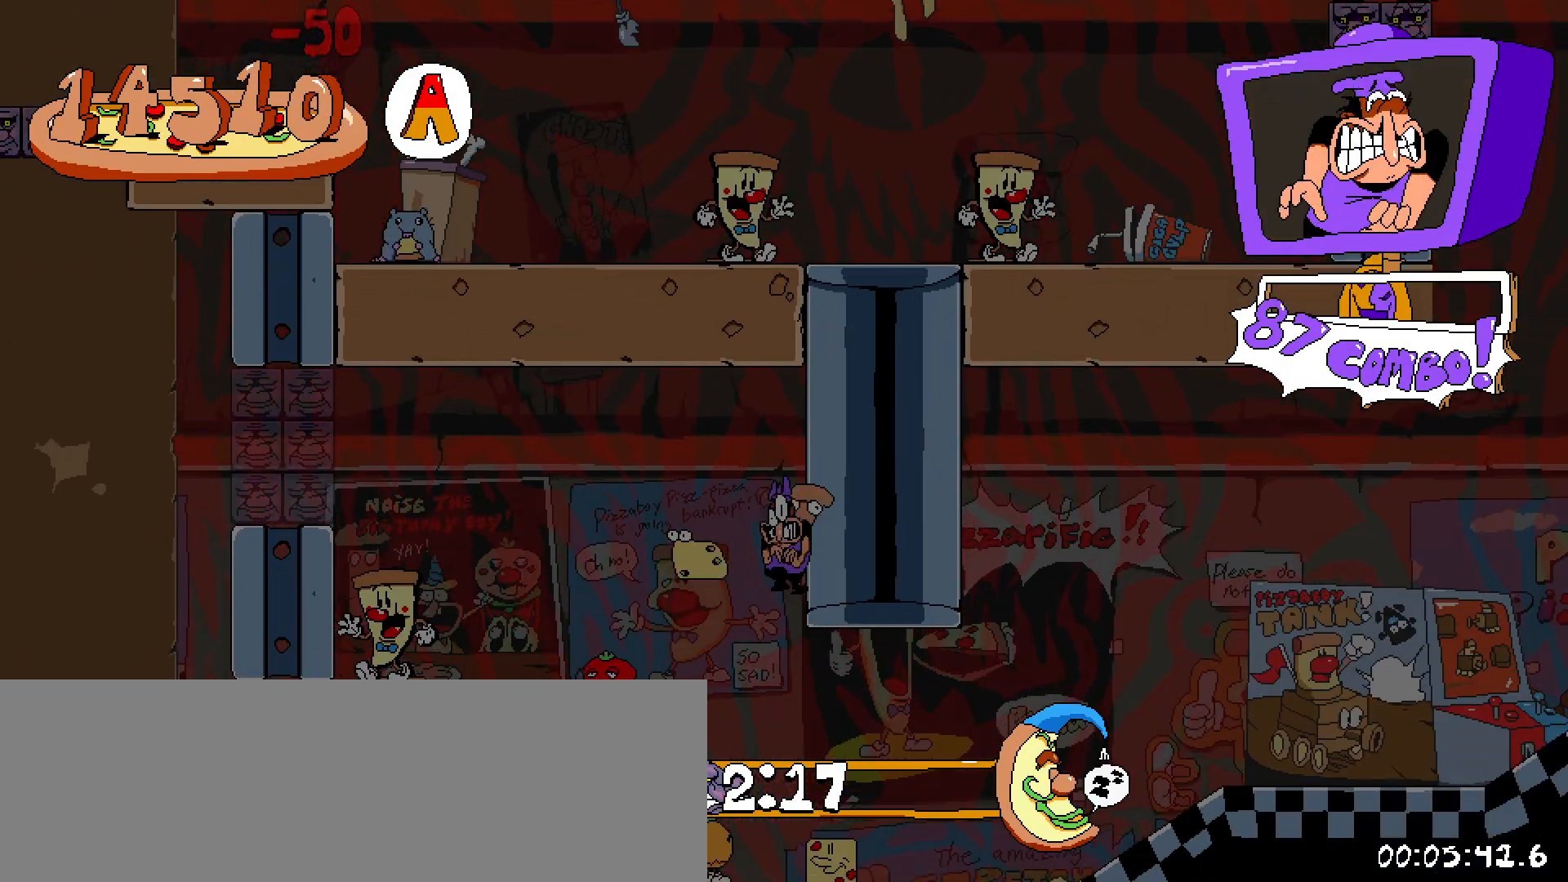
{"keys": ["z"], "events": [[83, "left", "down"], [217, "left", "up"], [383, "left", "down"], [467, "z", "down"], [500, "left", "up"]]}
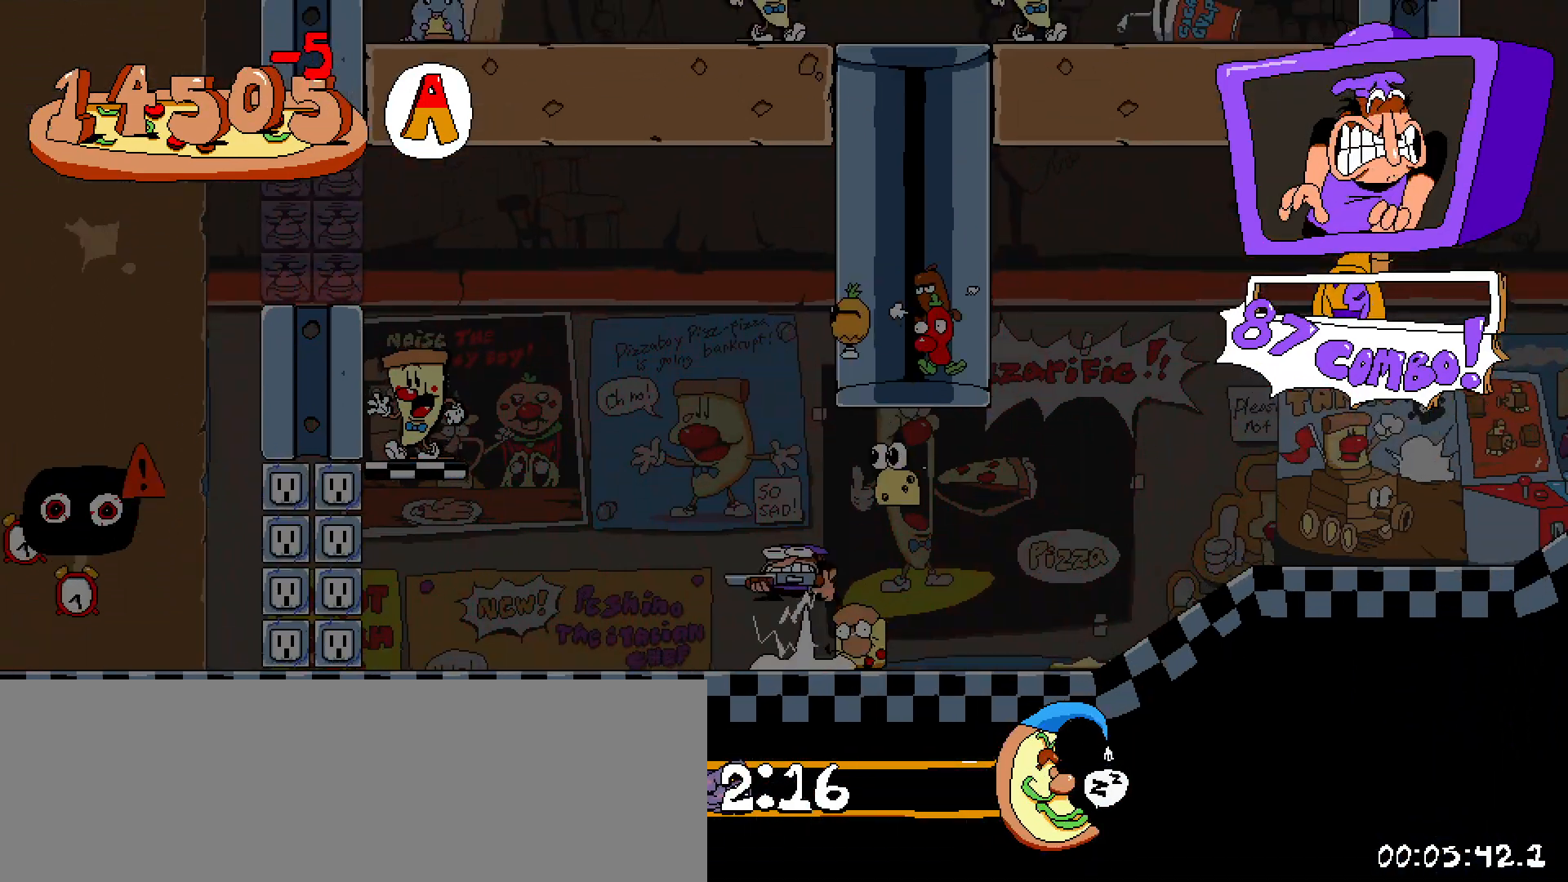
{"keys": ["right"], "events": [[100, "x", "down"], [200, "x", "up"], [200, "z", "up"], [300, "right", "down"]]}
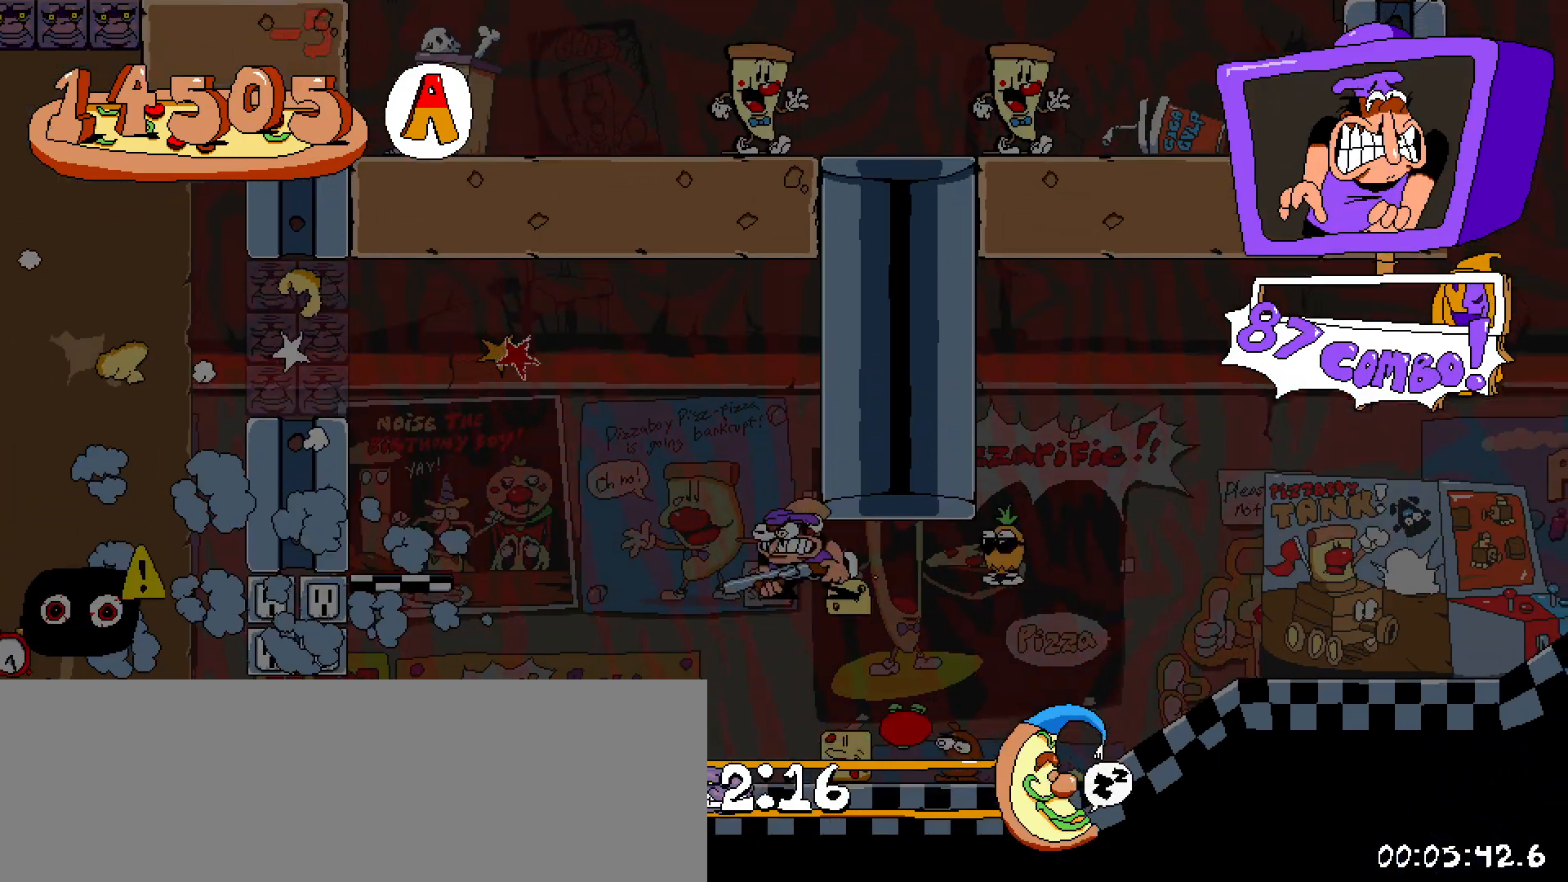
{"keys": ["left"], "events": [[500, "left", "down"], [500, "right", "up"]]}
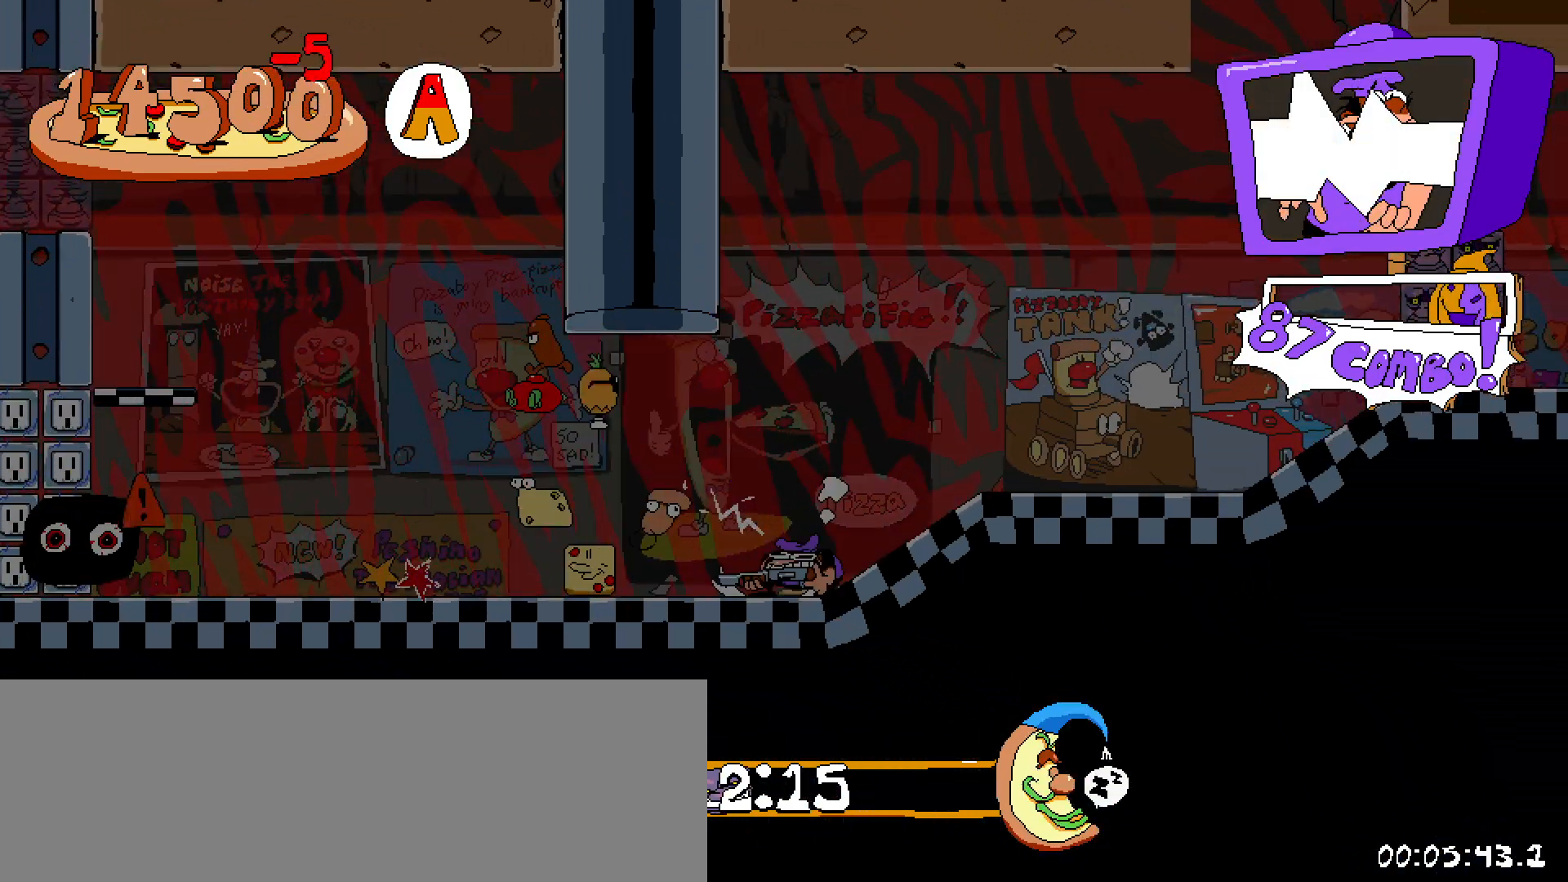
{"keys": [], "events": [[183, "left", "up"]]}
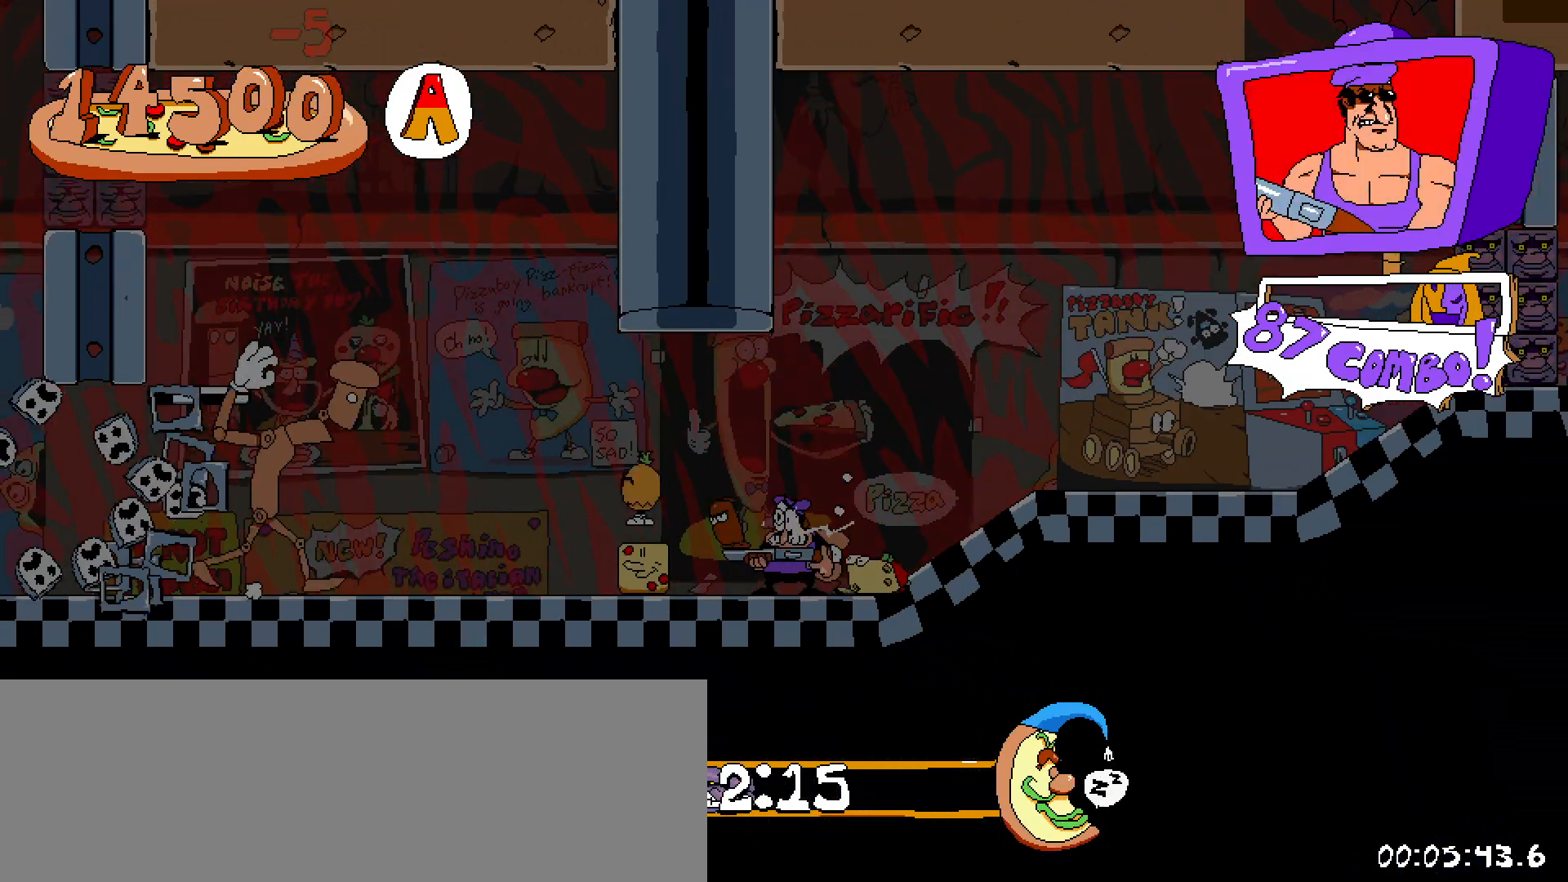
{"keys": ["left", "shift"], "events": [[50, "x", "down"], [150, "left", "down"], [150, "shift", "down"], [200, "x", "up"]]}
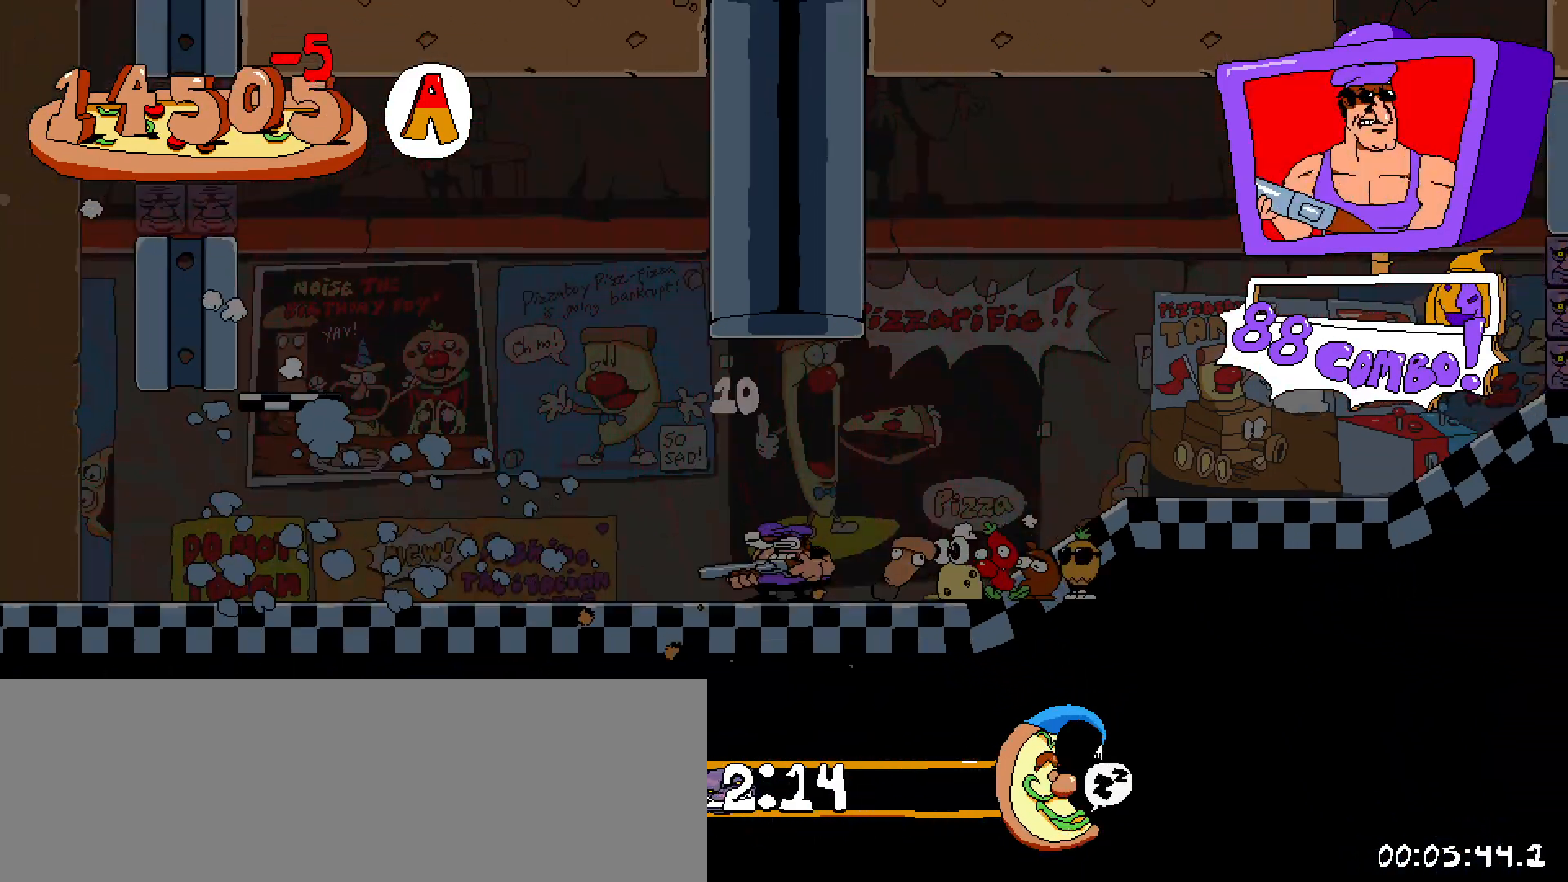
{"keys": ["left", "shift"], "events": []}
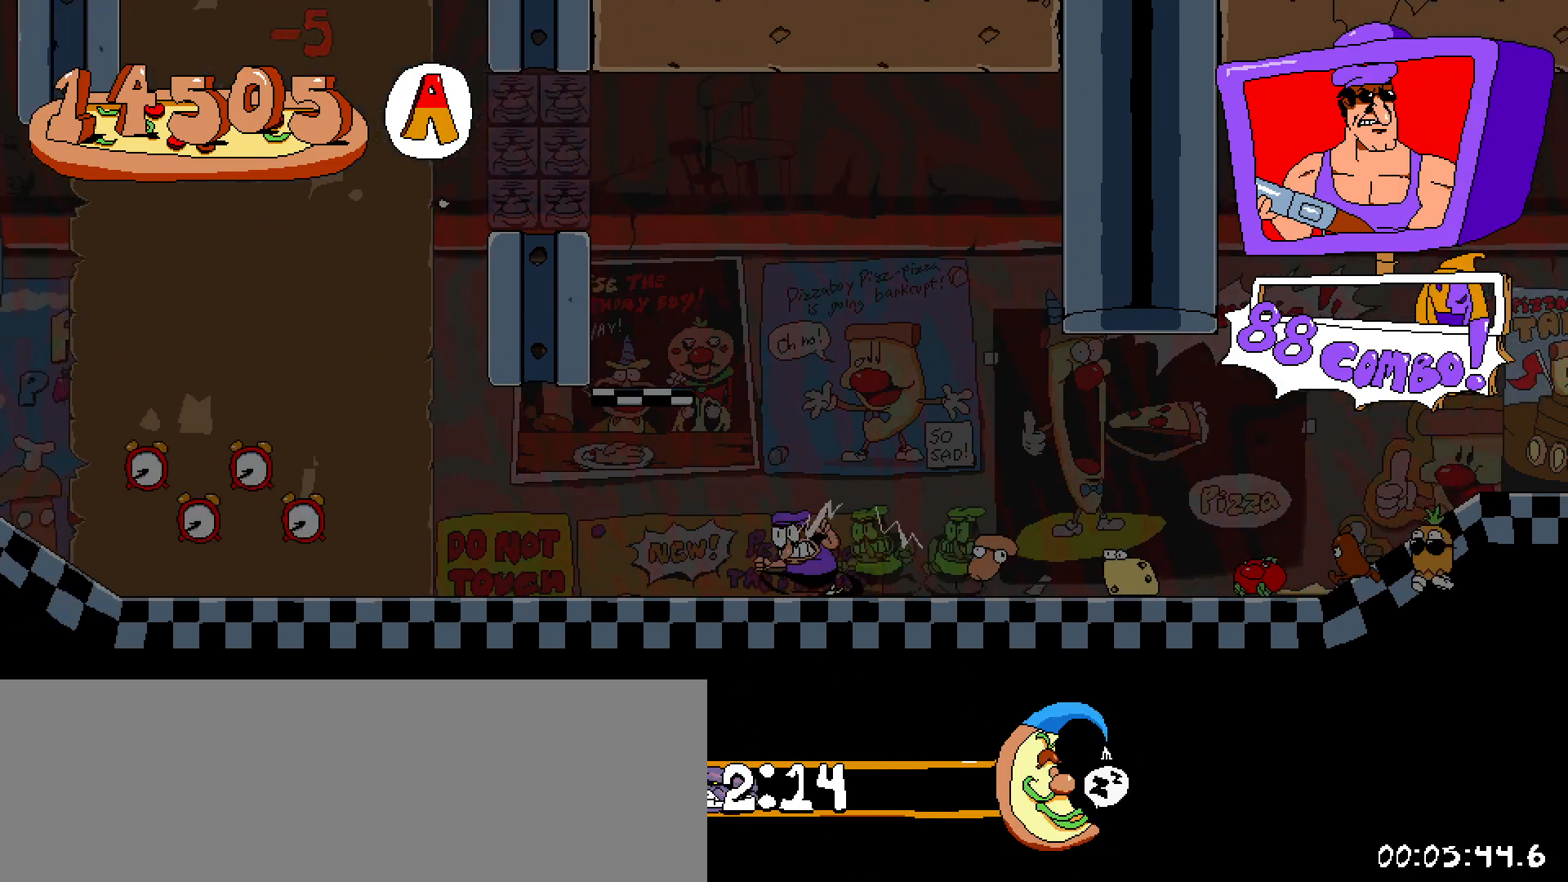
{"keys": ["left", "shift"], "events": []}
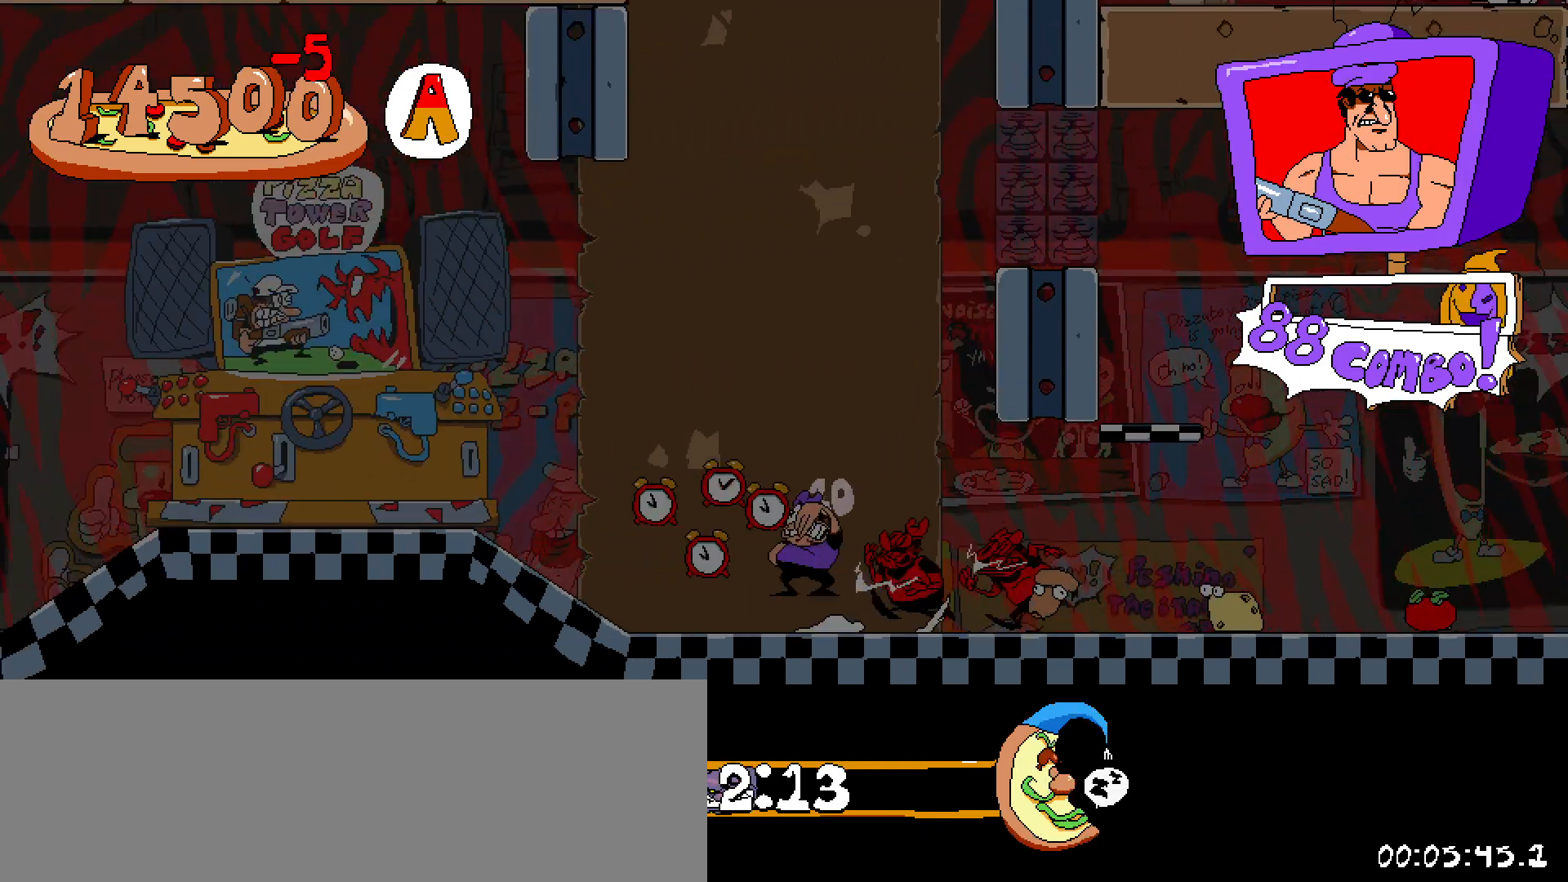
{"keys": ["left", "shift"], "events": [[17, "z", "down"], [150, "z", "up"]]}
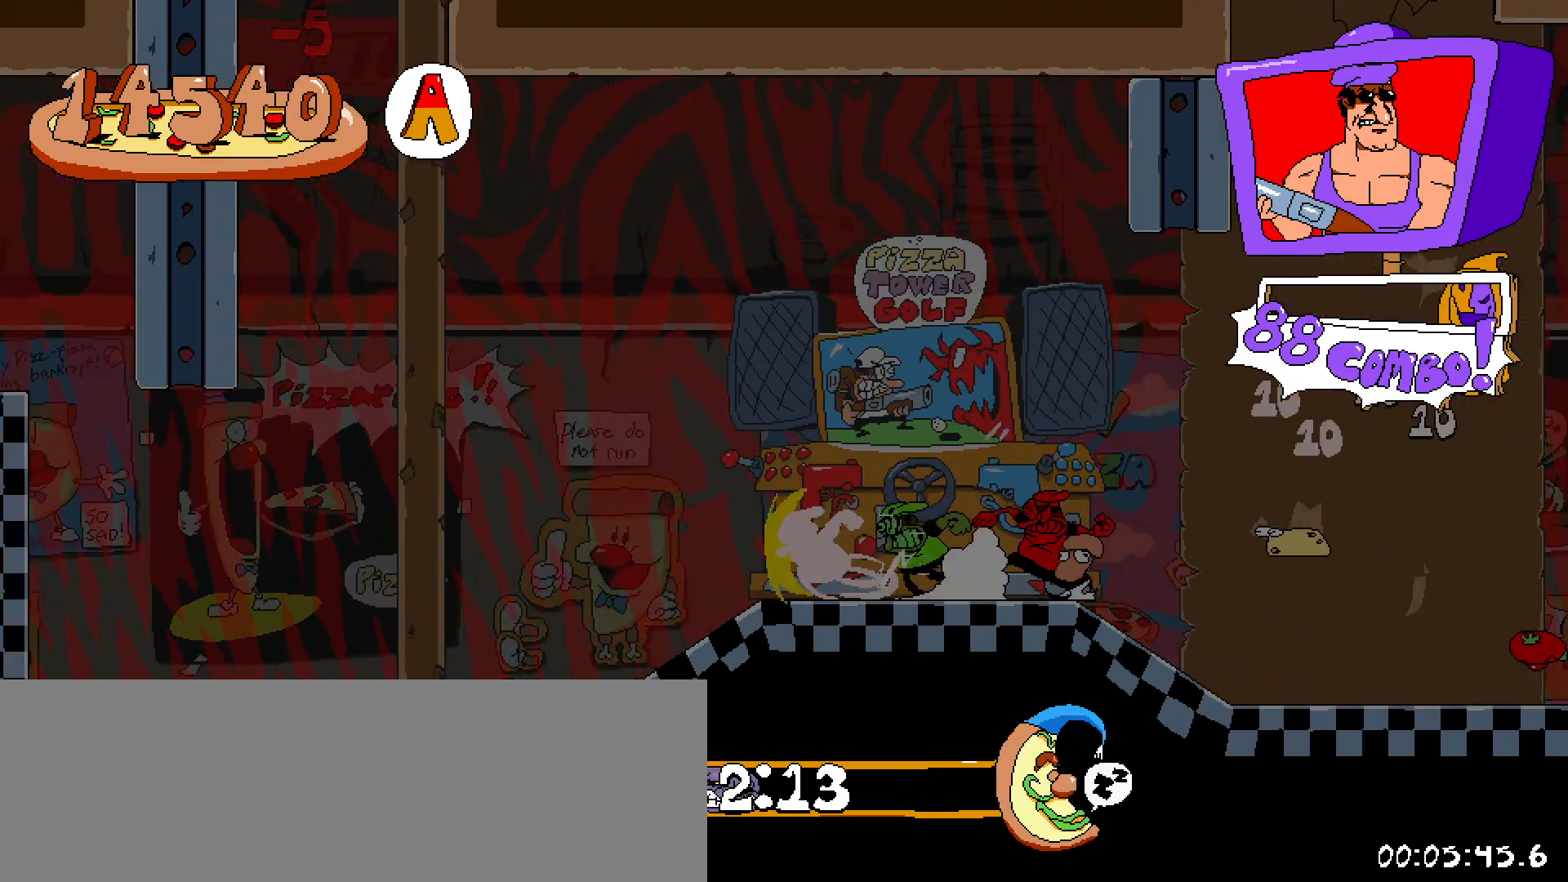
{"keys": ["left", "shift", "z"], "events": [[400, "z", "down"]]}
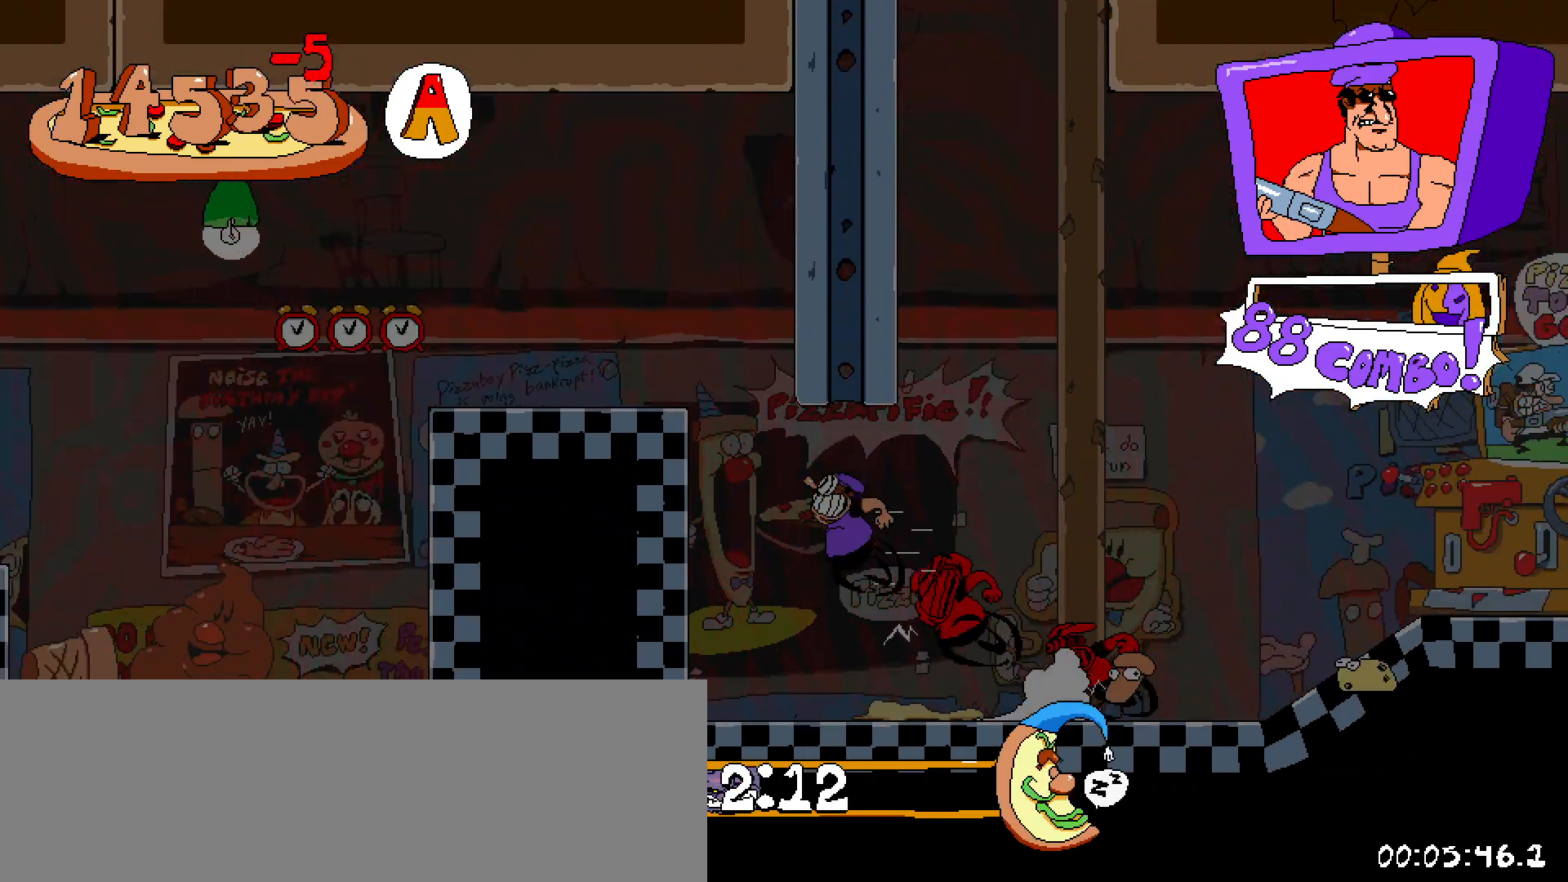
{"keys": ["left", "shift"], "events": [[183, "z", "up"]]}
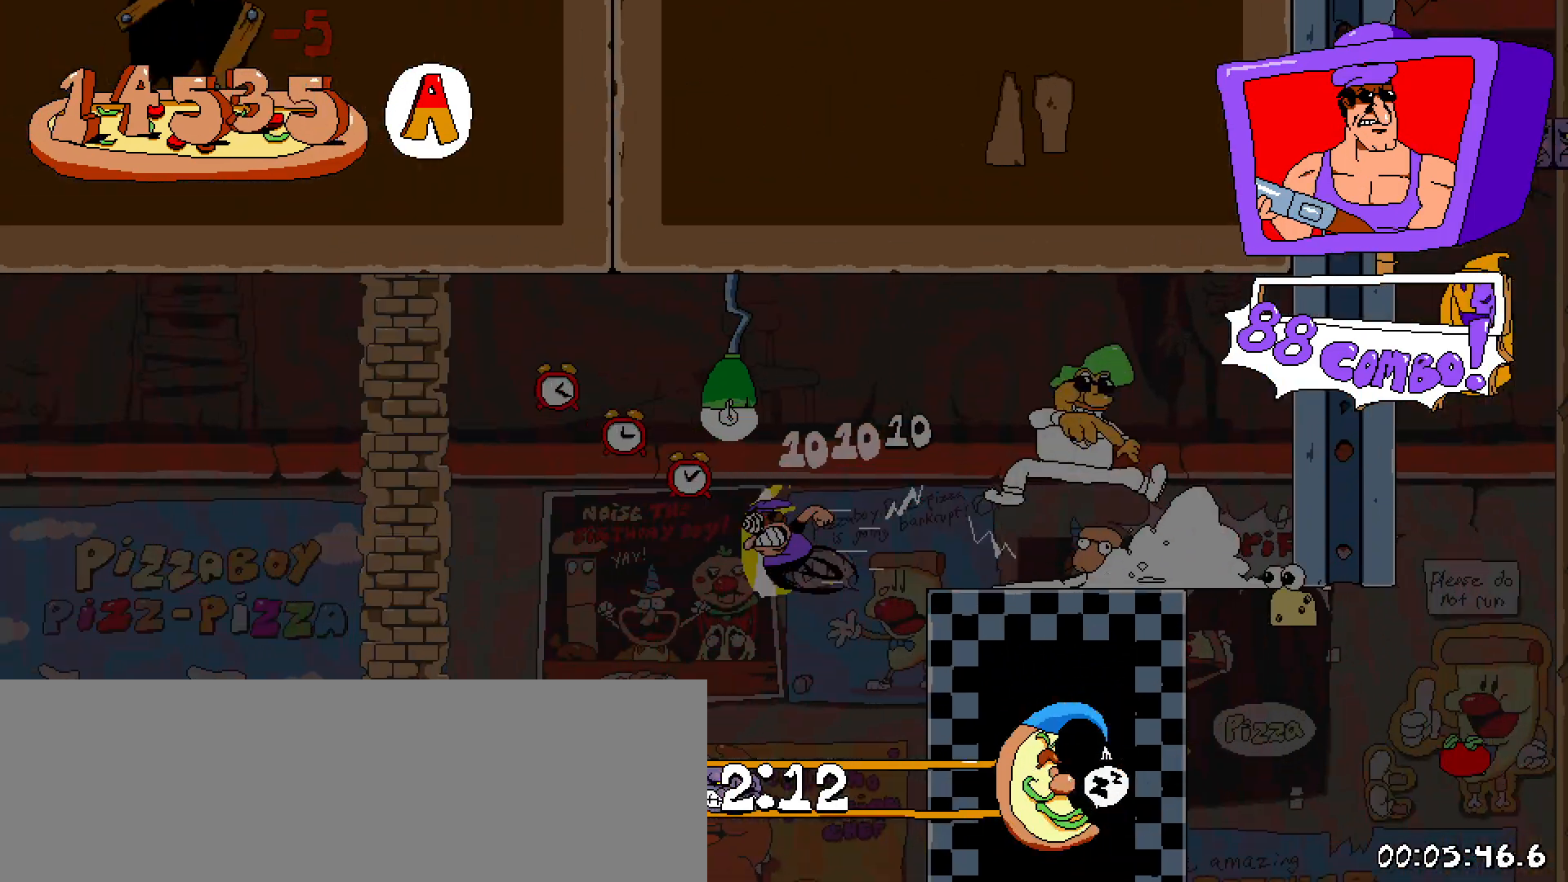
{"keys": ["down", "left", "shift"], "events": [[483, "down", "down"]]}
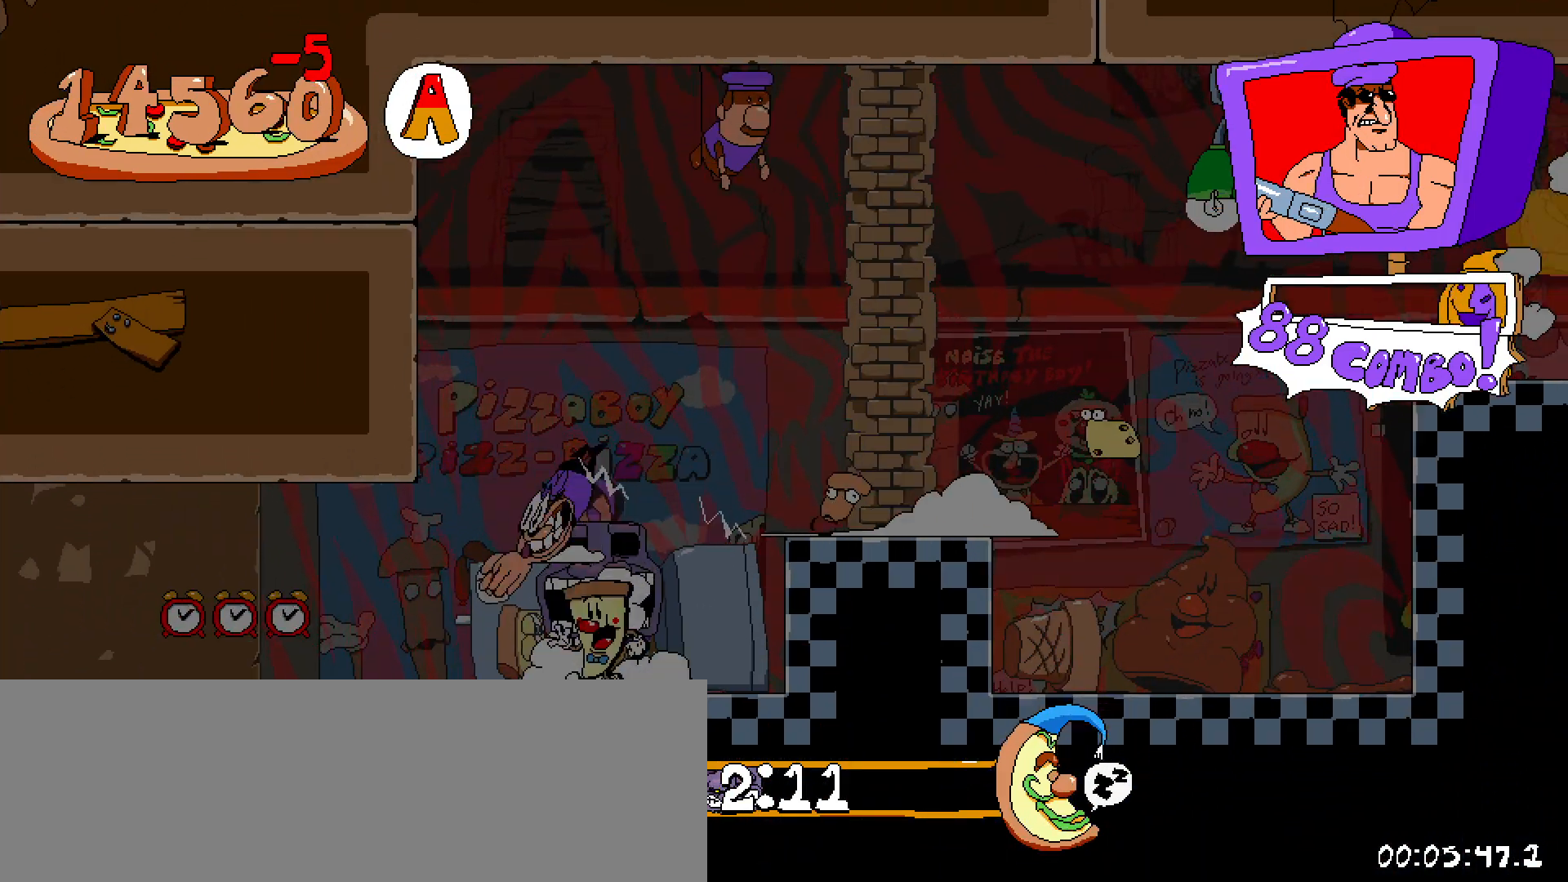
{"keys": ["left", "shift"], "events": [[117, "down", "up"]]}
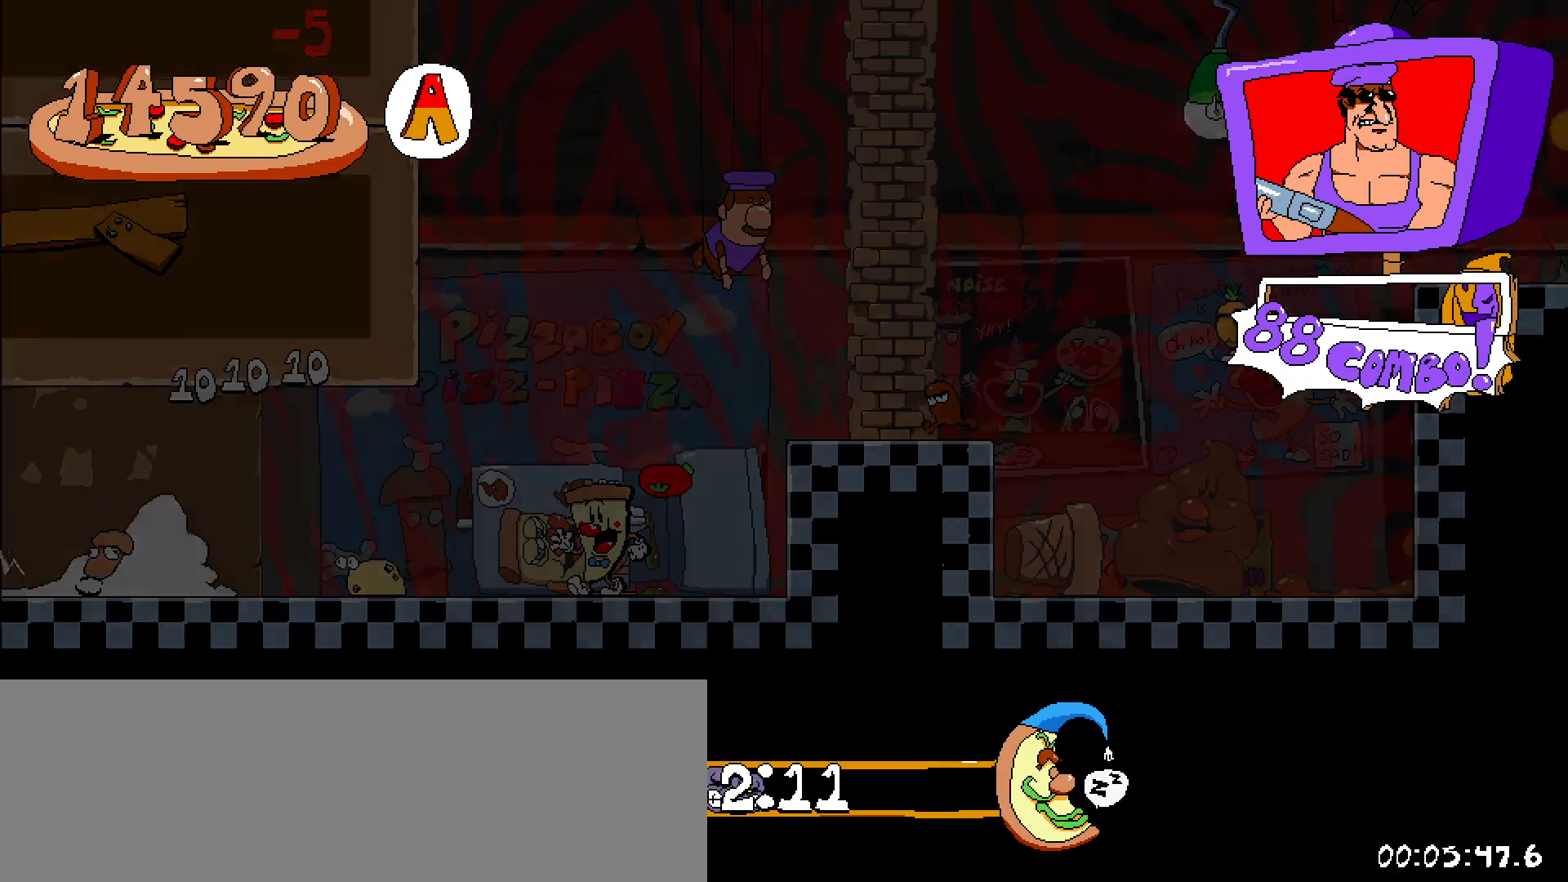
{"keys": ["left", "shift"], "events": []}
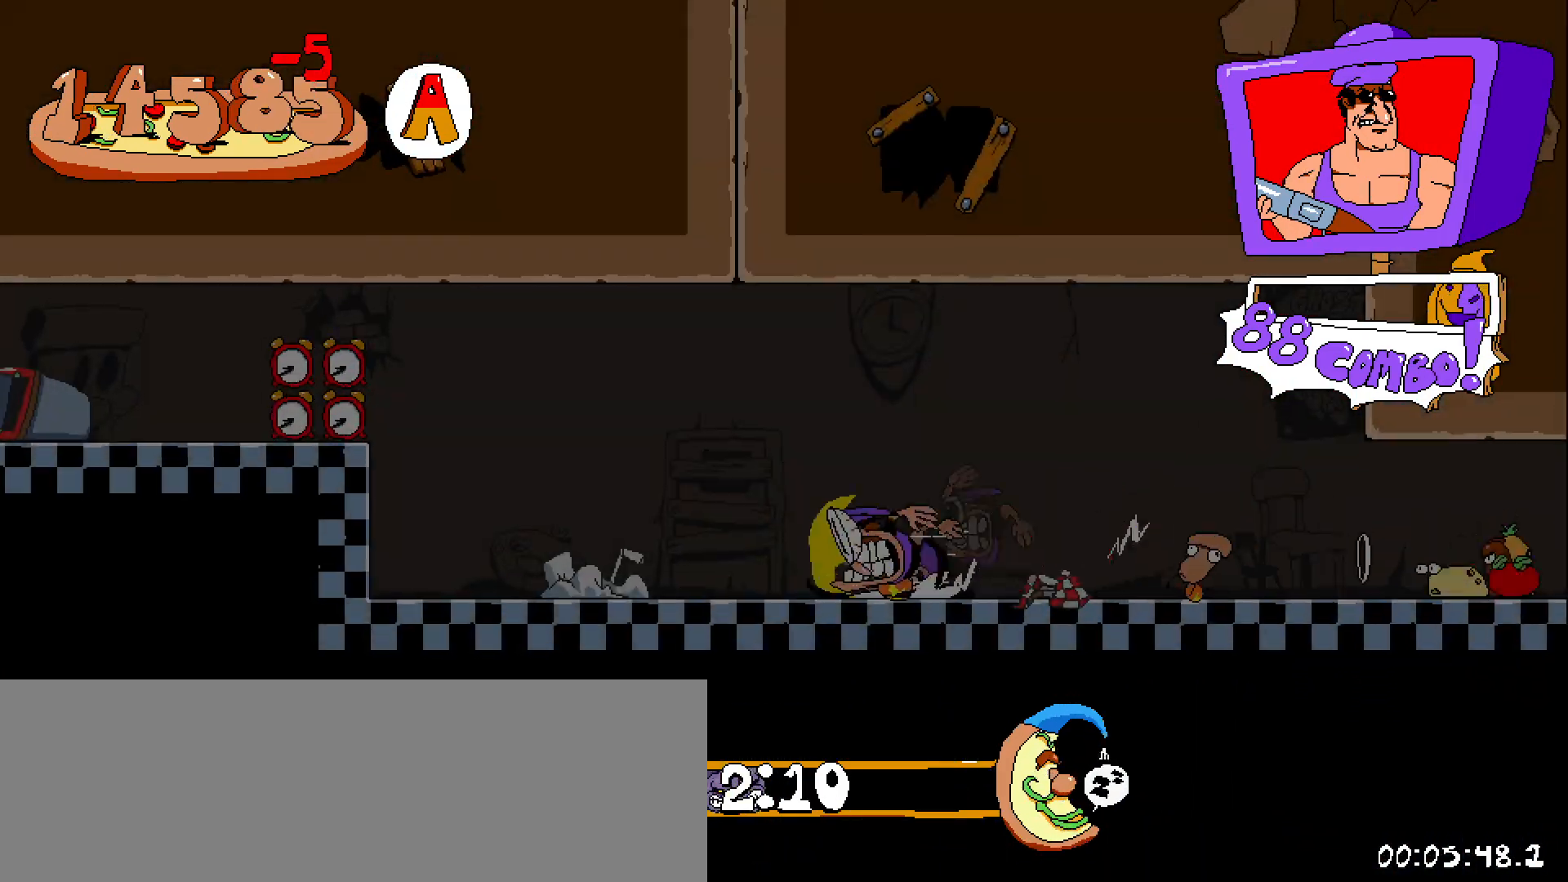
{"keys": ["left", "shift"], "events": [[150, "z", "down"], [283, "z", "up"]]}
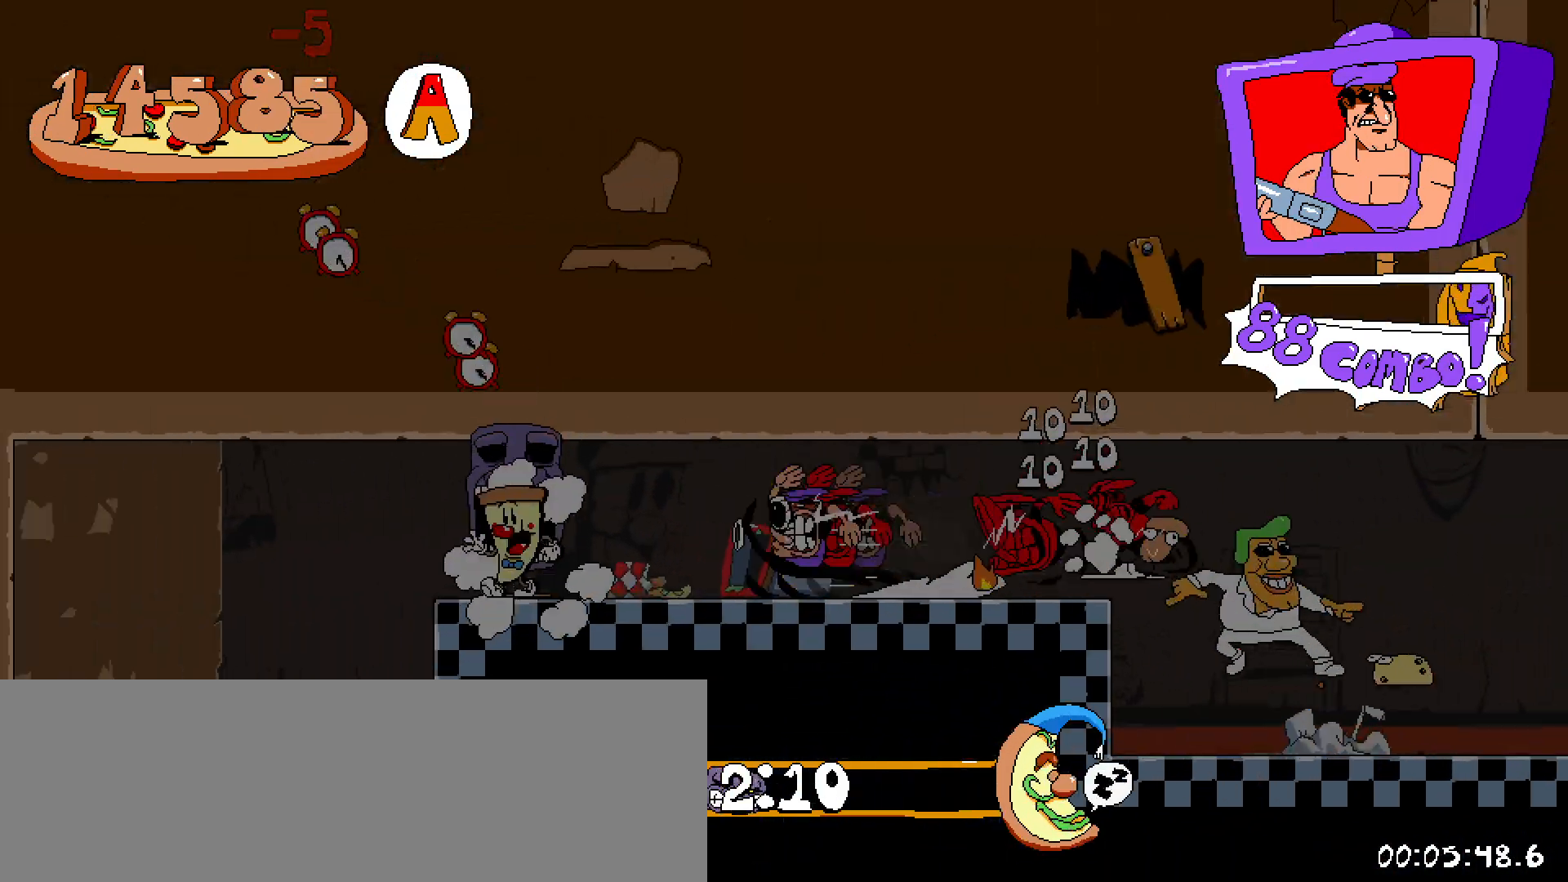
{"keys": ["down", "left", "shift"], "events": [[300, "down", "down"]]}
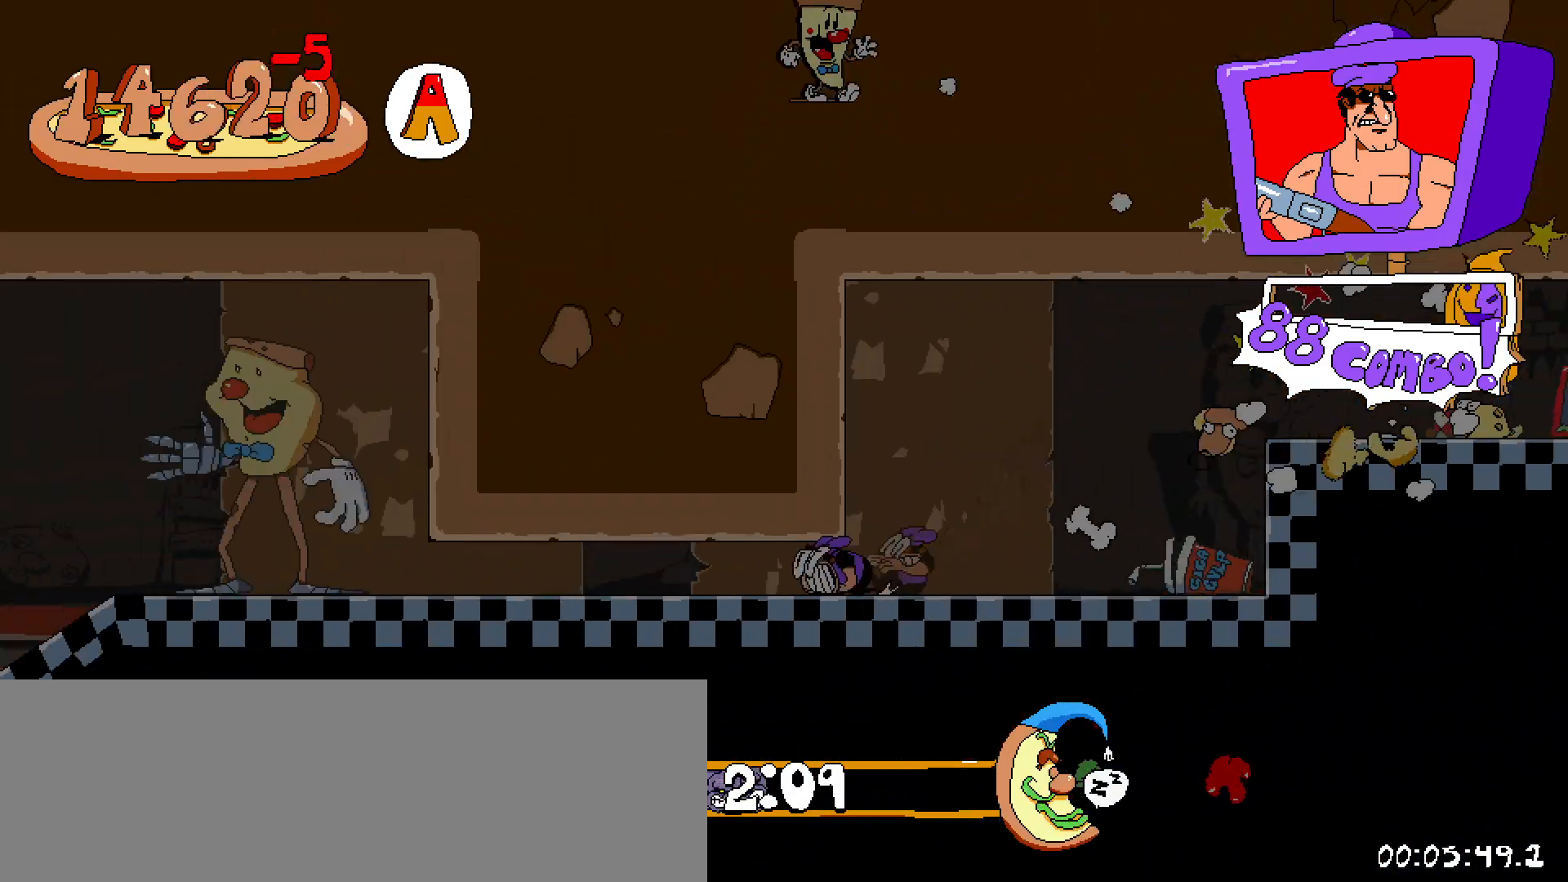
{"keys": ["left", "shift"], "events": [[233, "down", "up"]]}